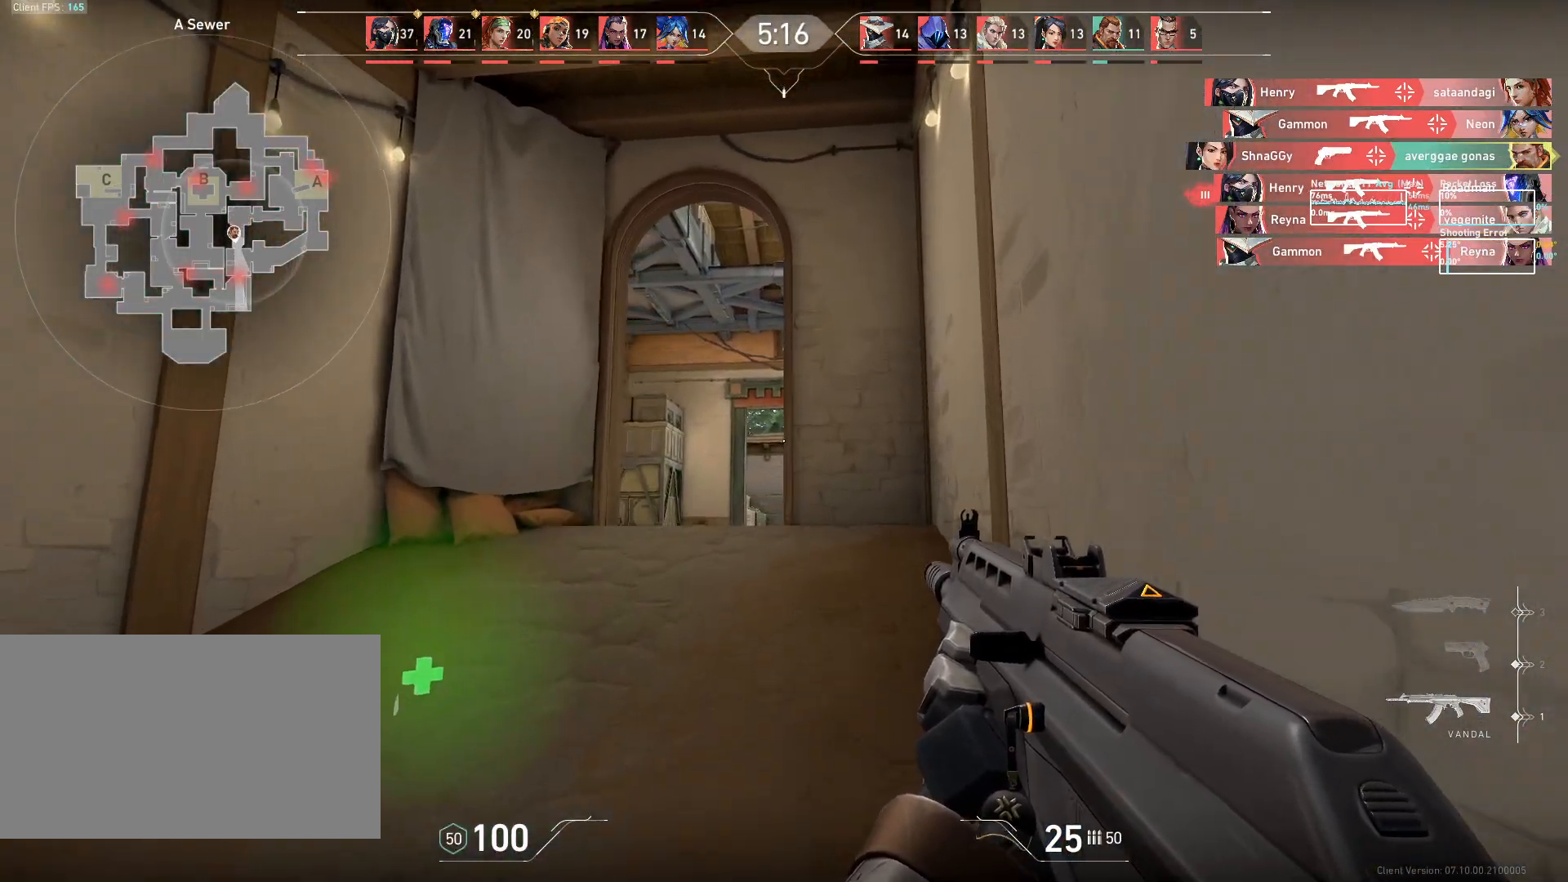
Gameplay with keyboard and mouse; each line is a JSON object with the keys and mouse buttons held at the frame after it. "events" lists presses ("down") and releases ("up") of "a", "ctrl", "d", "e", "q", "s", "shift", "space", "w", "mouse_left", "mouse_wheel", "mouse_right", "mouse_mb4" and "mouse_mb5" between this image and that frame as [ms after this image, input, new state], when the widget could be followed in between. "mouse_left", "mouse_wheel", "mouse_right", "mouse_mb4", "mouse_mb5" = the "left", "wheel", "right", "mb4", "mb5" buttons of the "mouse" list. No other keys are recorded. "wheel" means that the mouse wheel is clicked or scrolled. Mouse movement is not recorded.
{"keys": ["a"], "mouse": [], "events": [[100, "d", "up"], [367, "w", "up"], [383, "a", "down"]]}
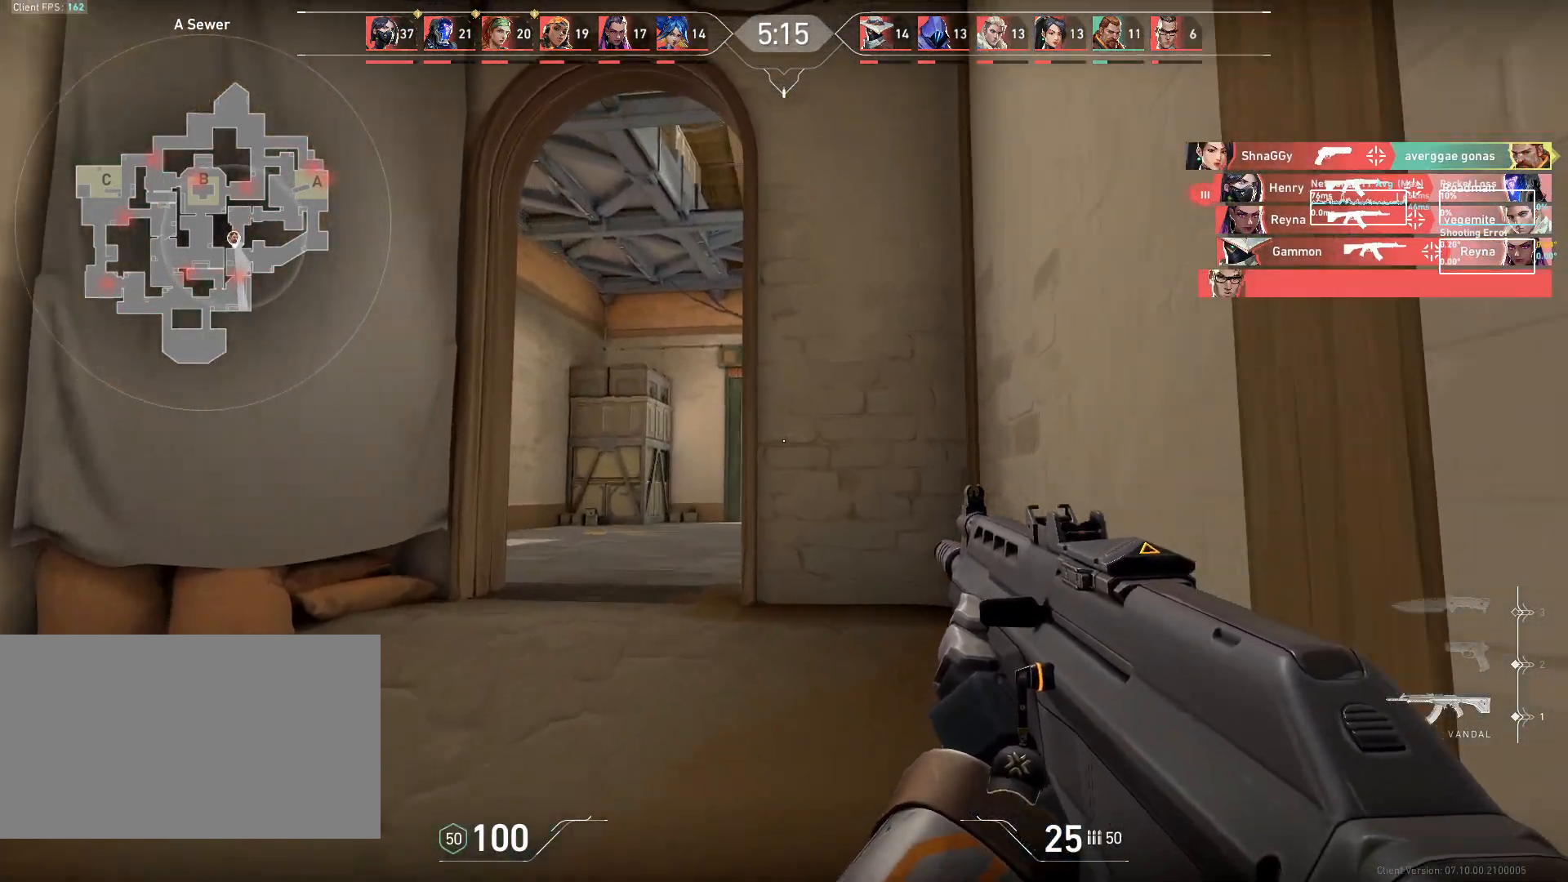
{"keys": ["d"], "mouse": [], "events": [[433, "a", "up"], [433, "d", "down"]]}
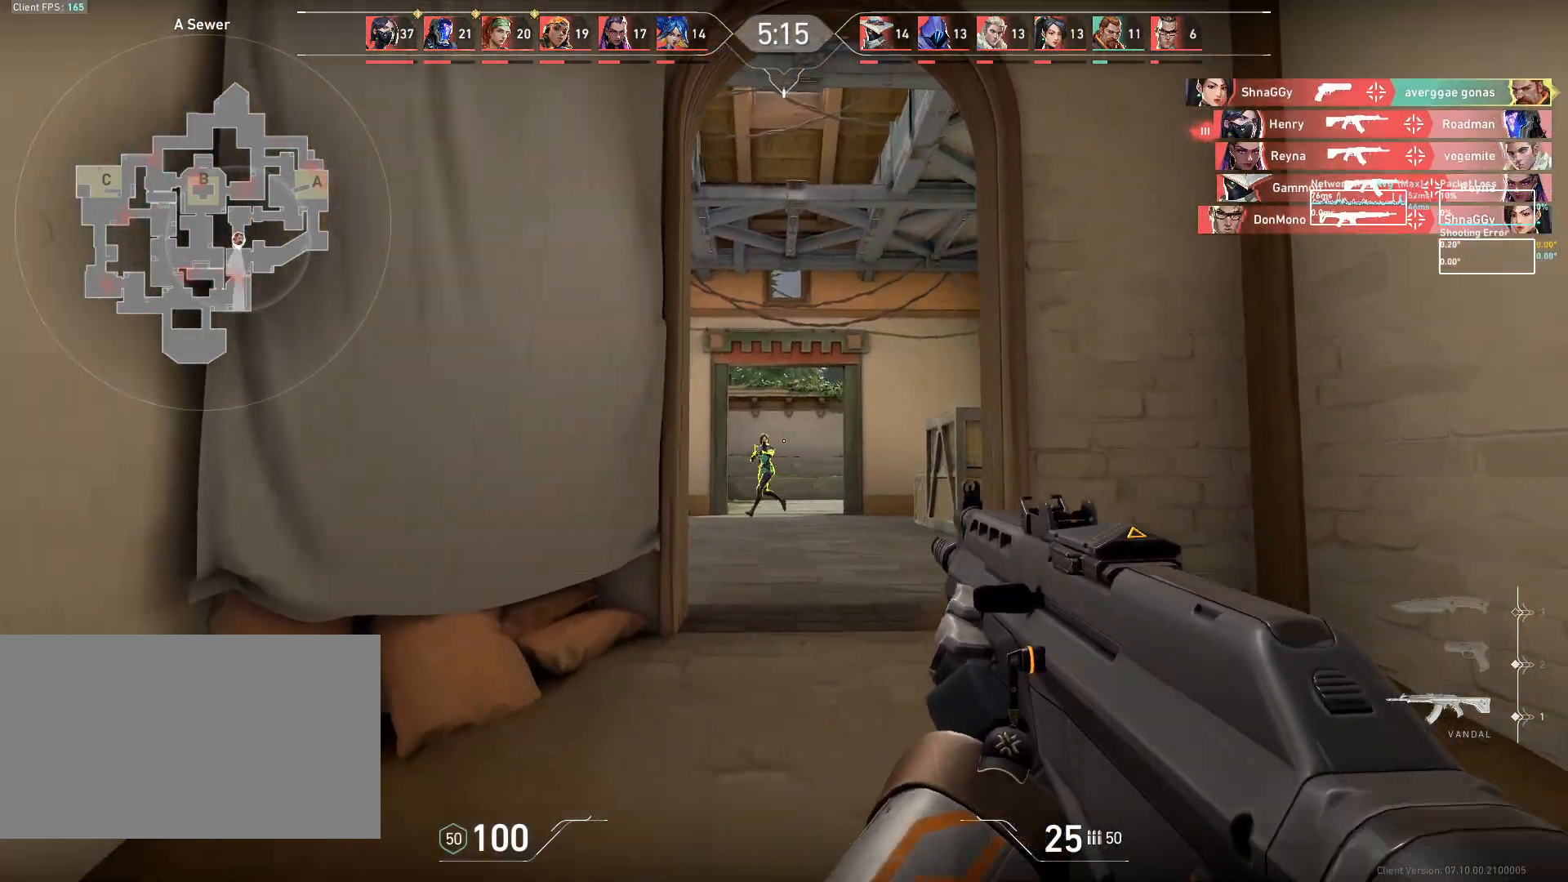
{"keys": [], "mouse": ["left"], "events": [[17, "mouse_left", "down"], [117, "mouse_left", "up"], [300, "d", "up"], [333, "mouse_left", "down"]]}
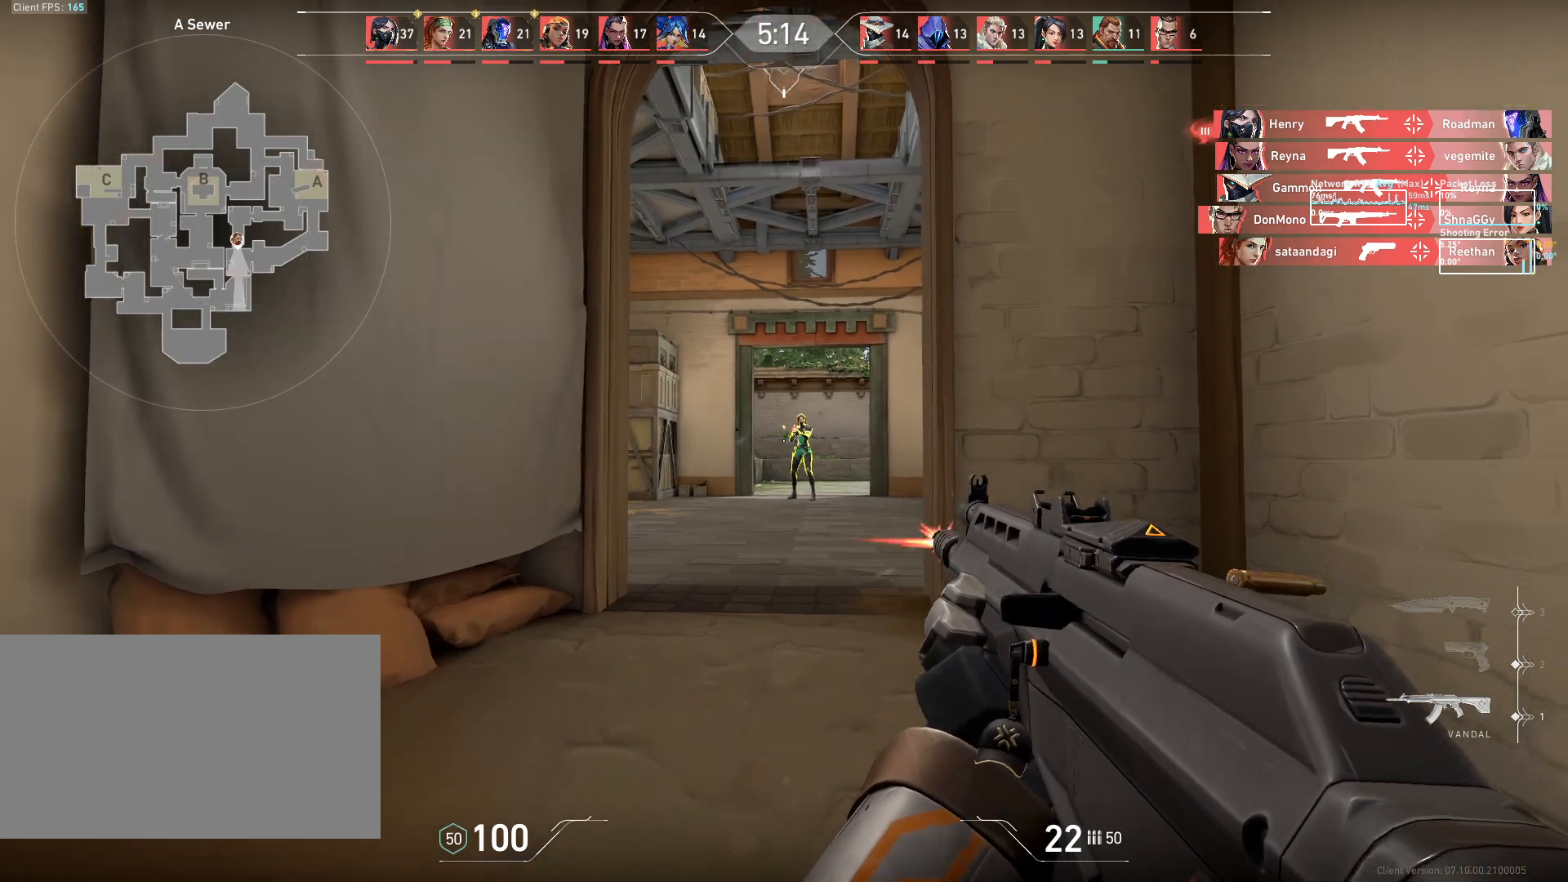
{"keys": ["w"], "mouse": [], "events": [[117, "shift", "down"], [217, "shift", "up"], [450, "mouse_left", "up"], [483, "w", "down"]]}
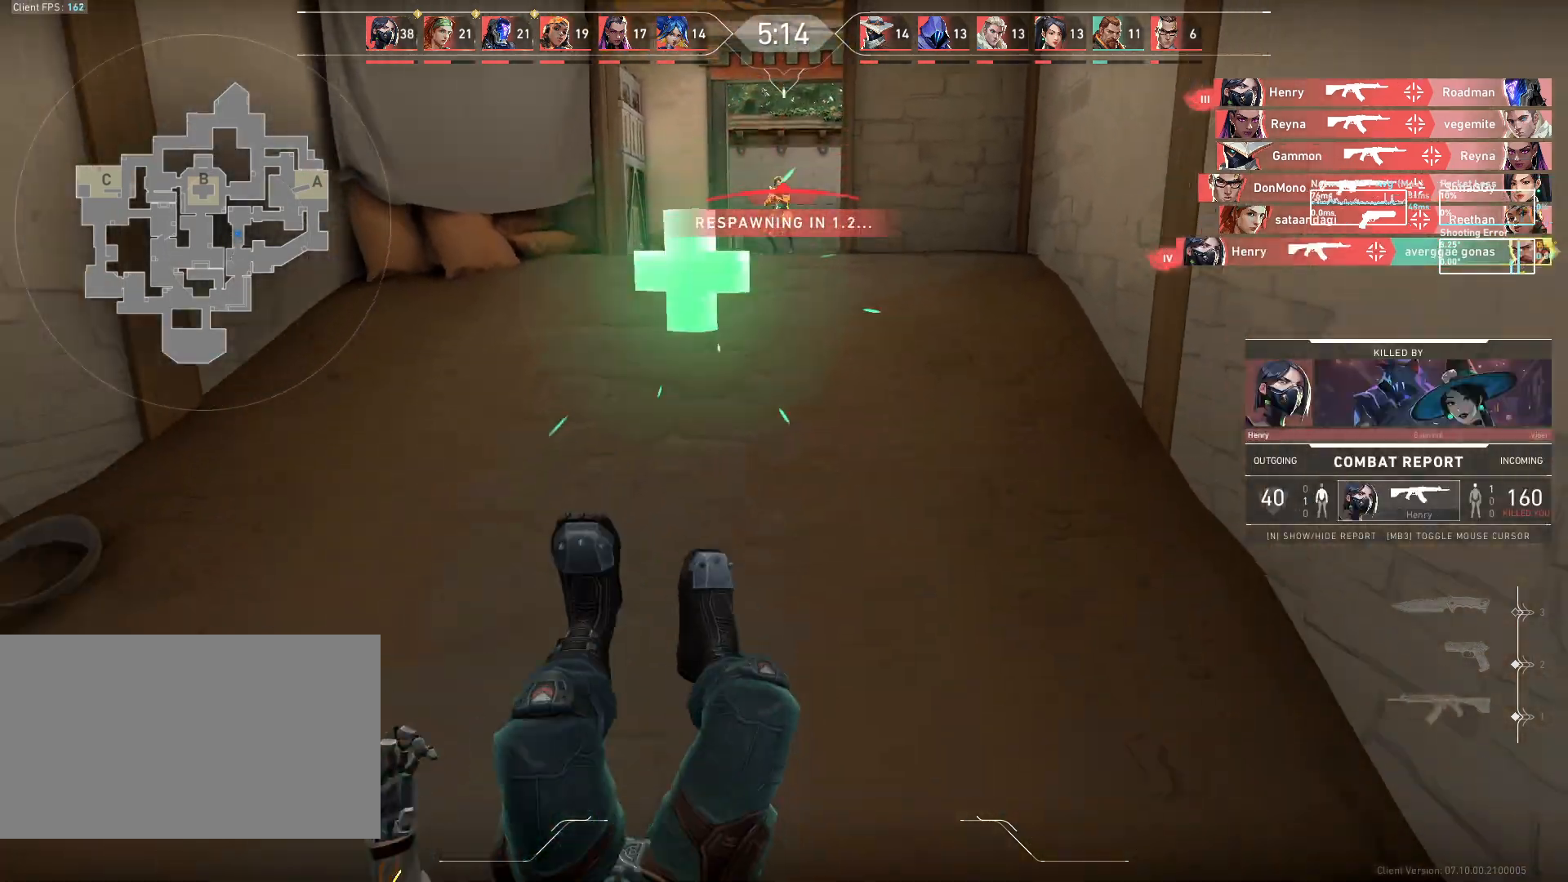
{"keys": ["w"], "mouse": [], "events": []}
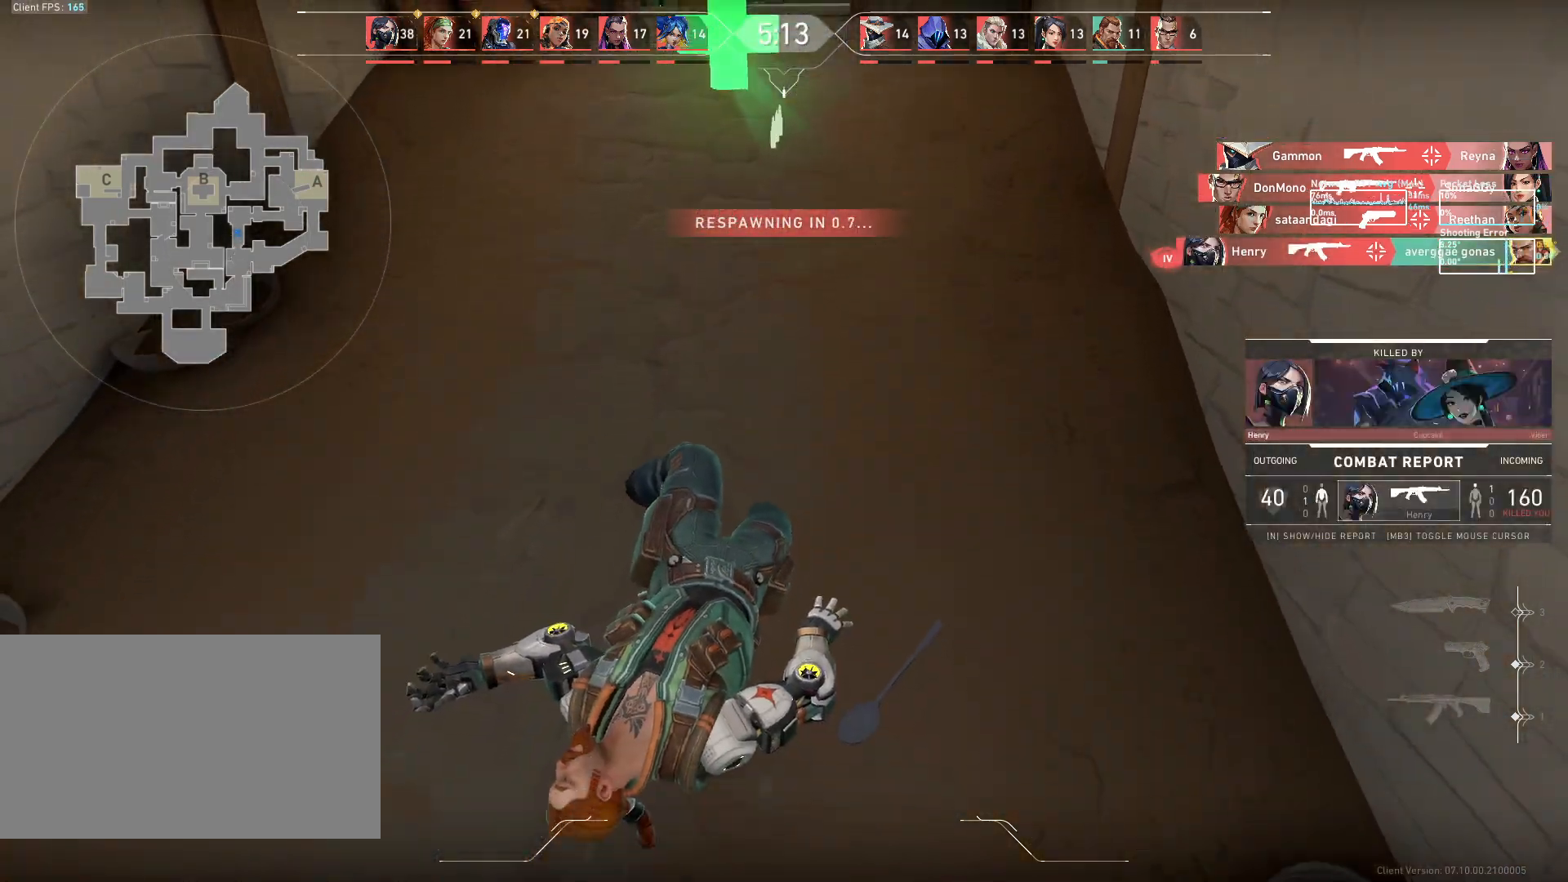
{"keys": ["w"], "mouse": [], "events": []}
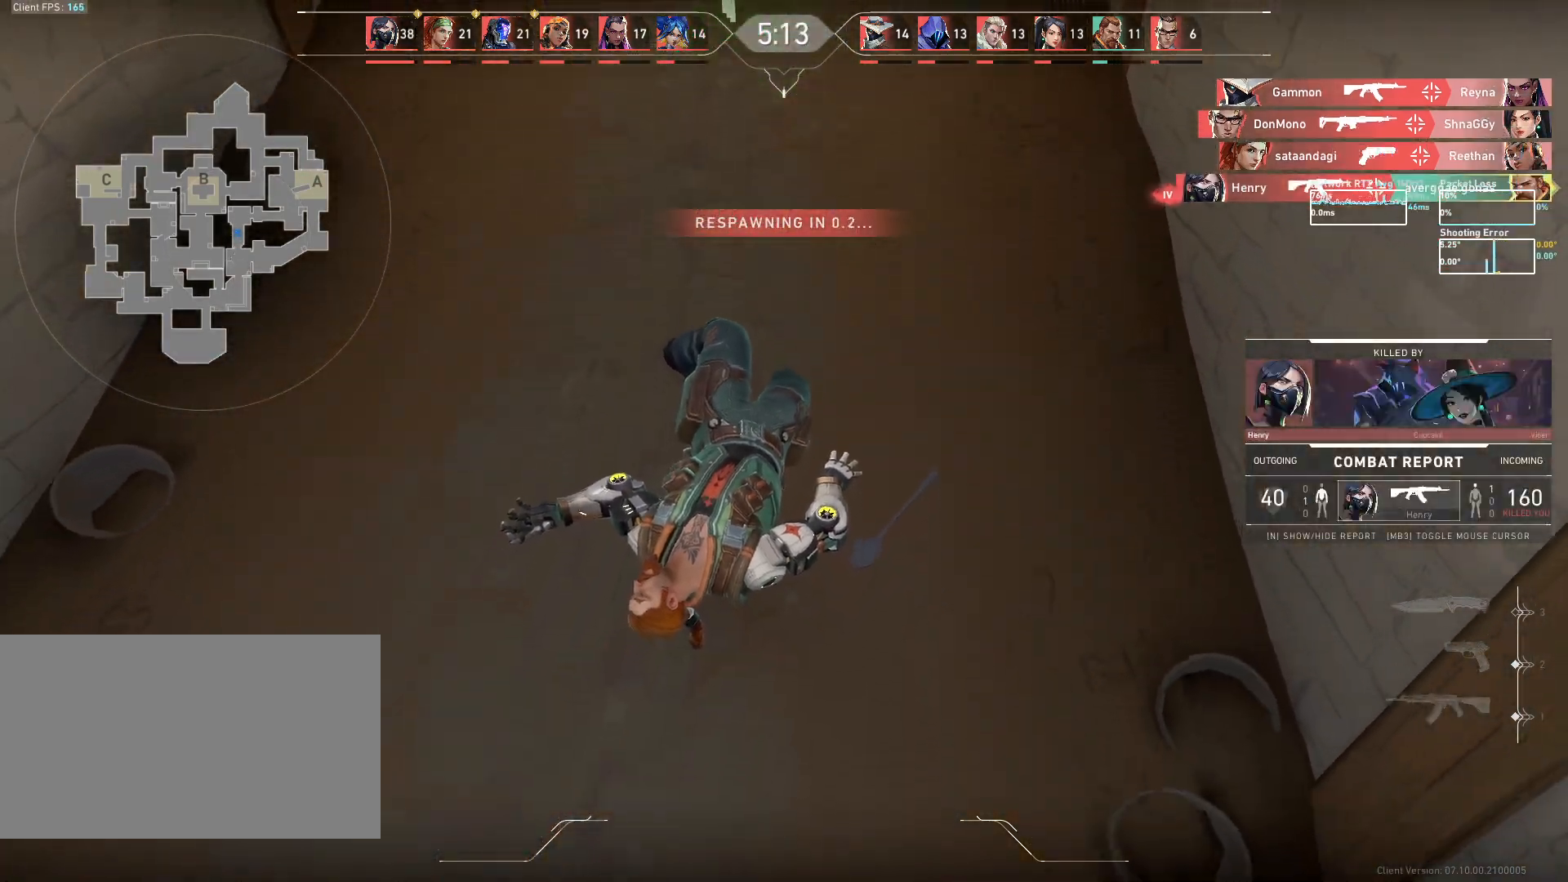
{"keys": ["w"], "mouse": [], "events": []}
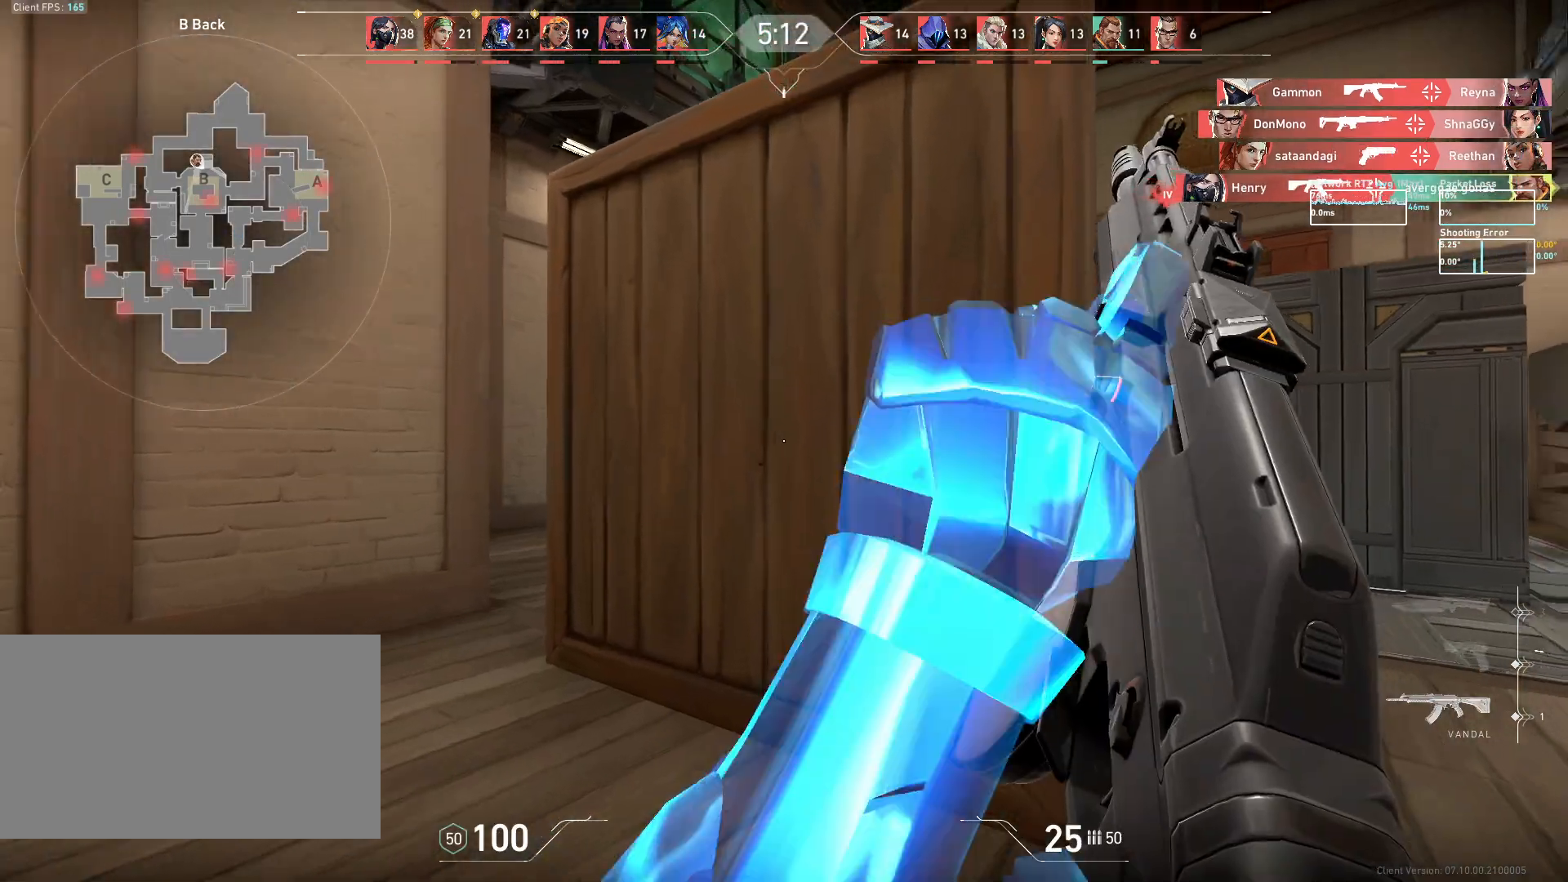
{"keys": ["w"], "mouse": [], "events": [[50, "d", "down"], [383, "d", "up"]]}
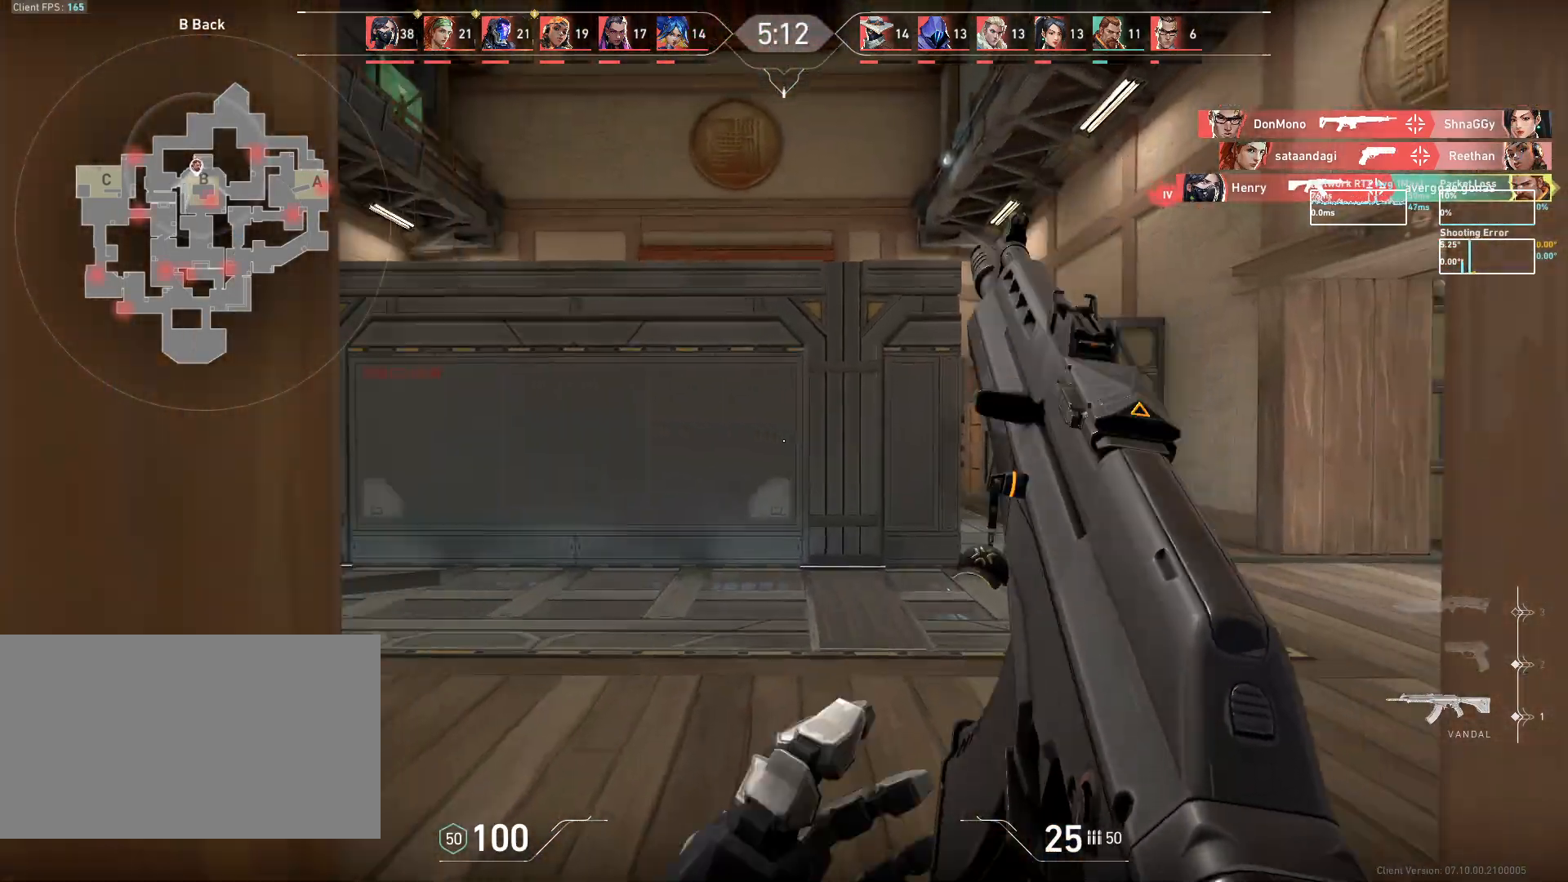
{"keys": ["d"], "mouse": [], "events": [[183, "d", "down"], [300, "w", "up"]]}
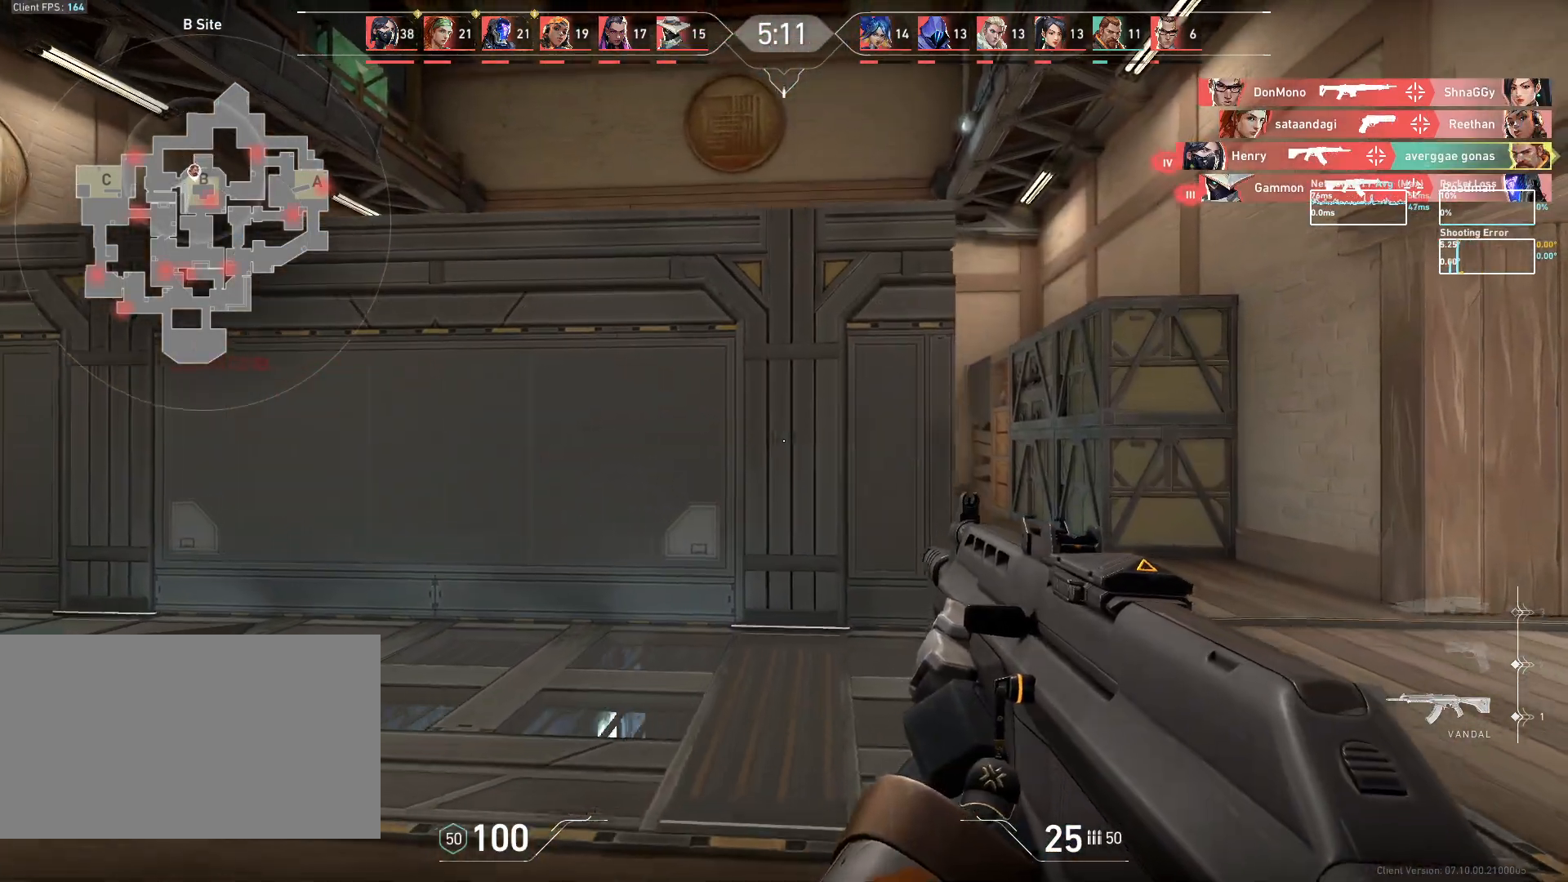
{"keys": ["d"], "mouse": [], "events": []}
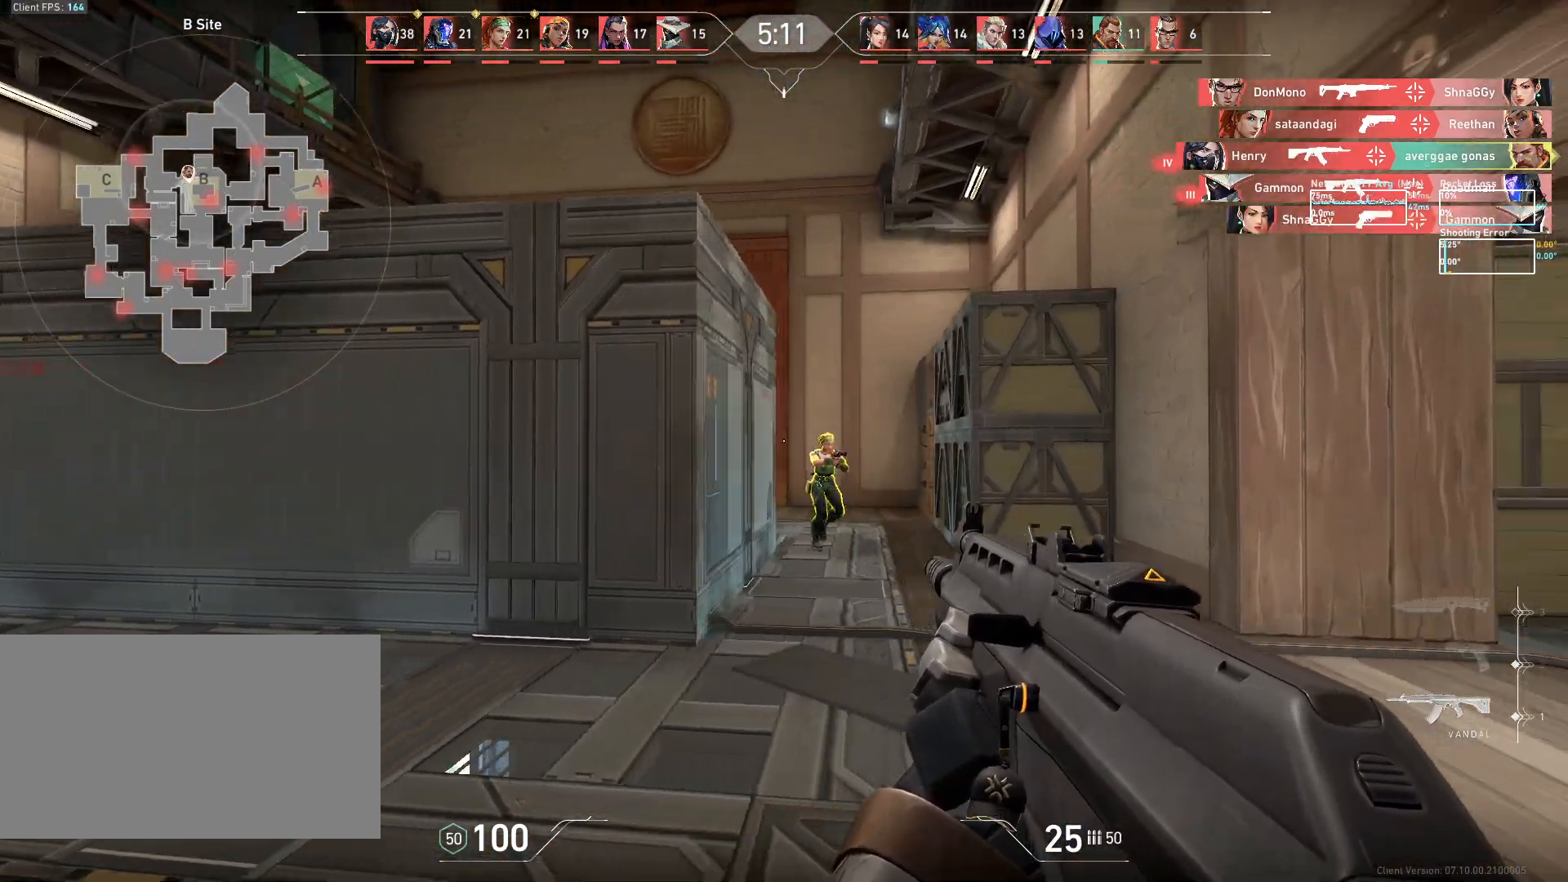
{"keys": ["a"], "mouse": [], "events": [[50, "d", "up"], [67, "a", "down"], [117, "mouse_left", "down"], [267, "mouse_left", "up"]]}
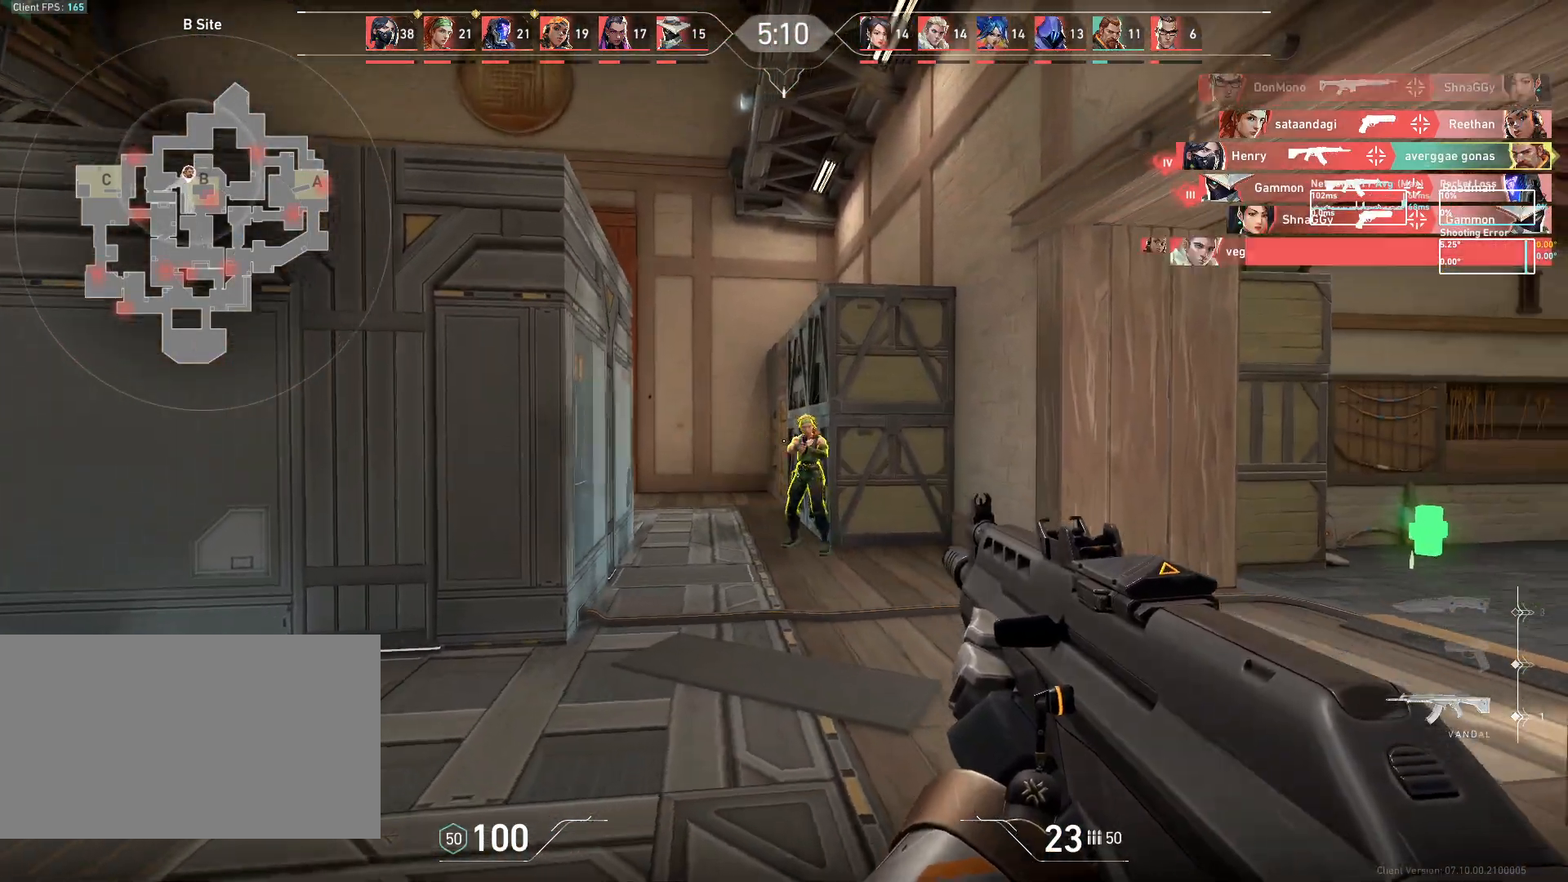
{"keys": ["d", "shift"], "mouse": ["left"], "events": [[33, "mouse_left", "down"], [83, "a", "up"], [450, "d", "down"], [450, "shift", "down"]]}
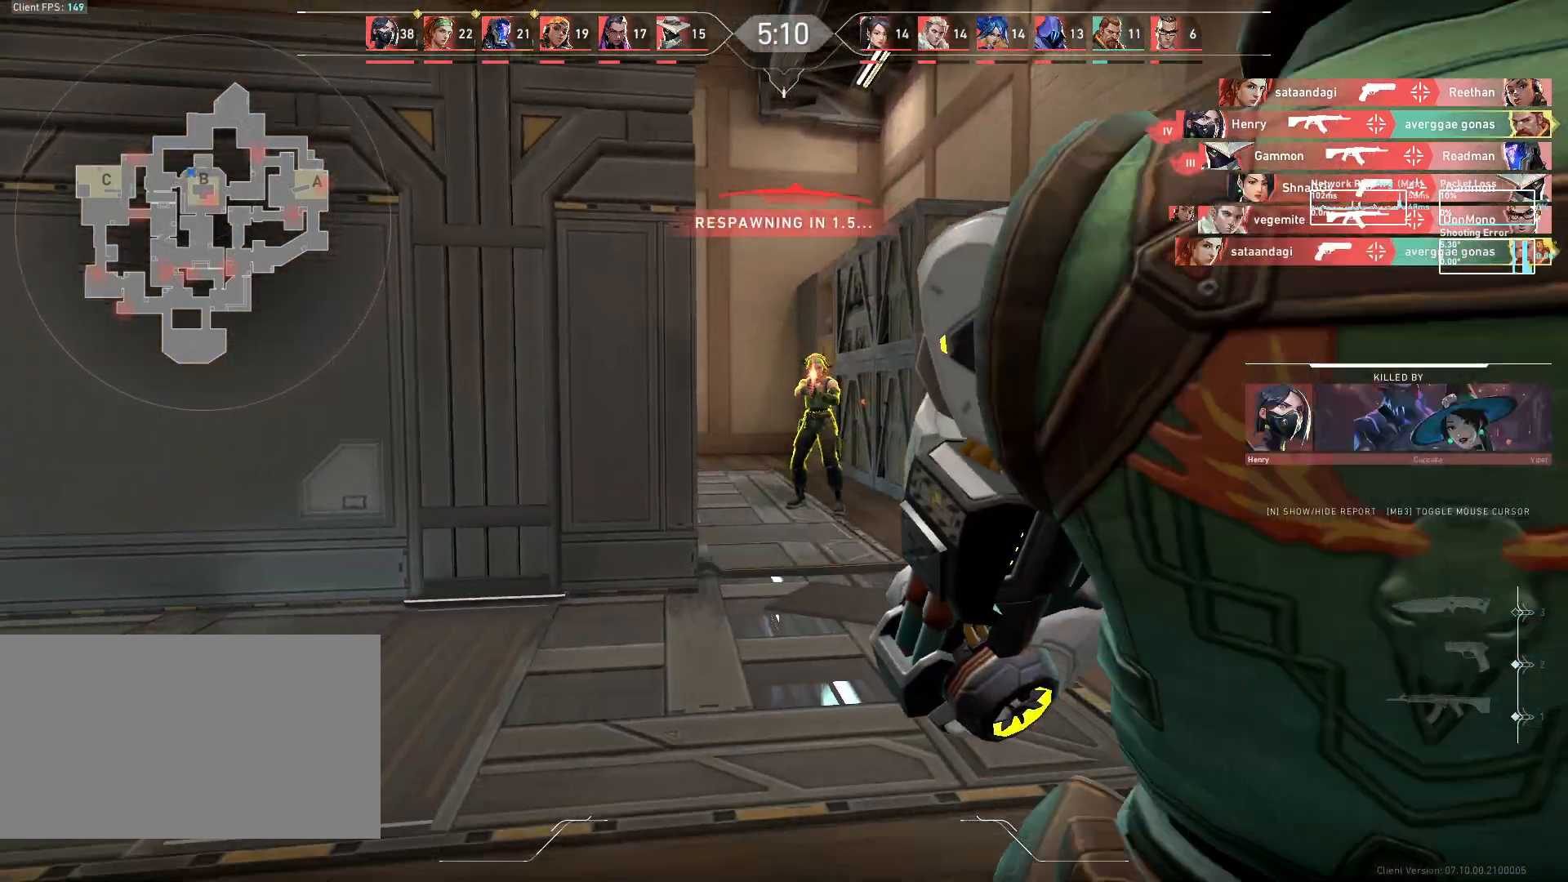
{"keys": ["w"], "mouse": [], "events": [[17, "shift", "up"], [167, "d", "up"], [250, "mouse_left", "up"], [333, "w", "down"]]}
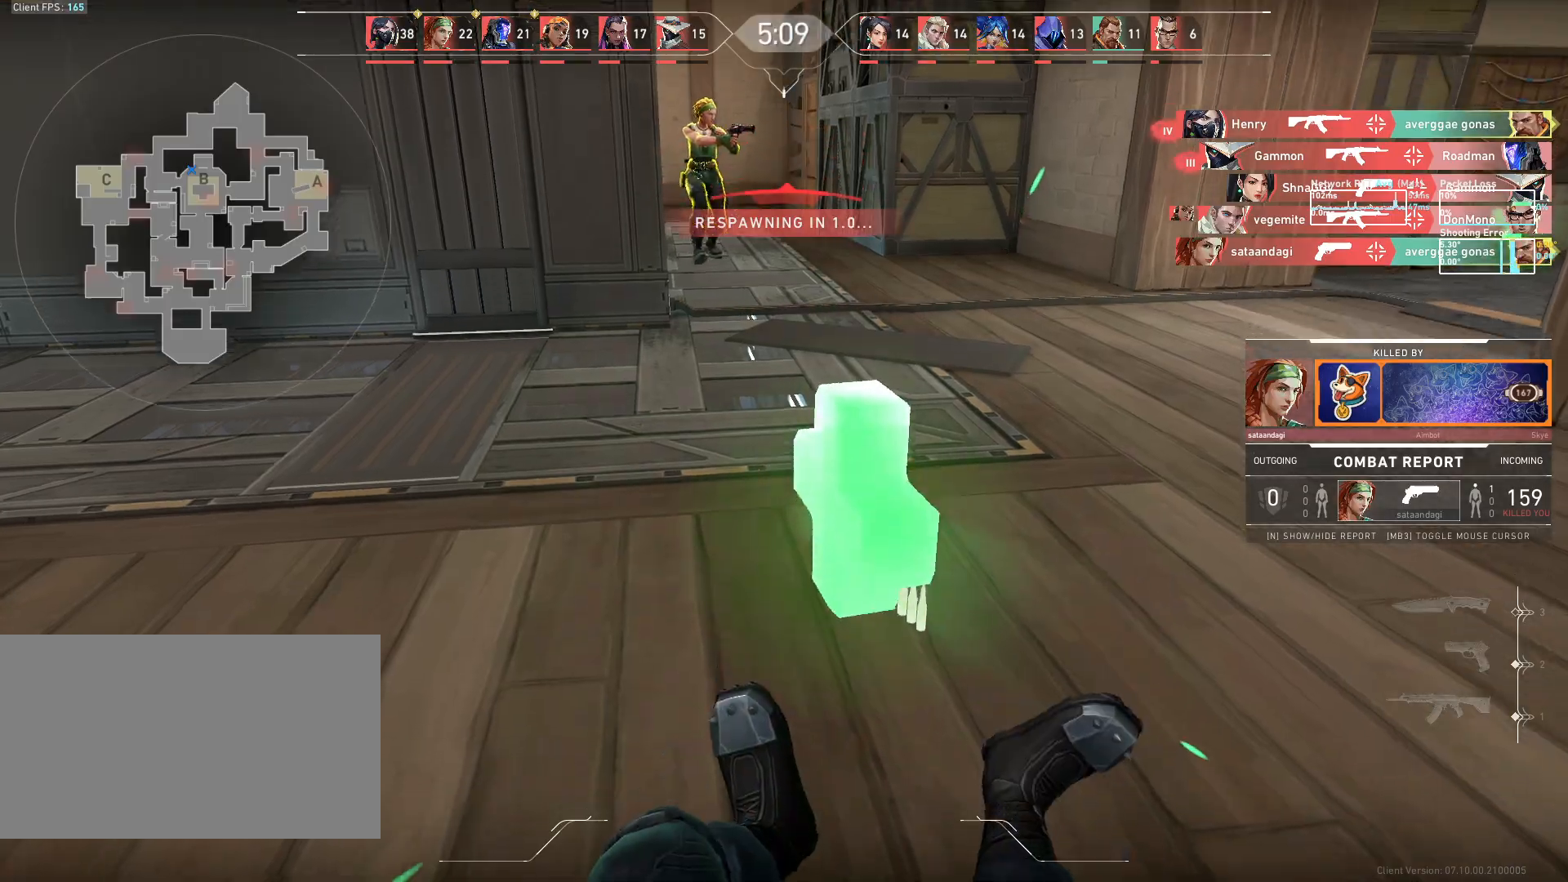
{"keys": ["w"], "mouse": [], "events": []}
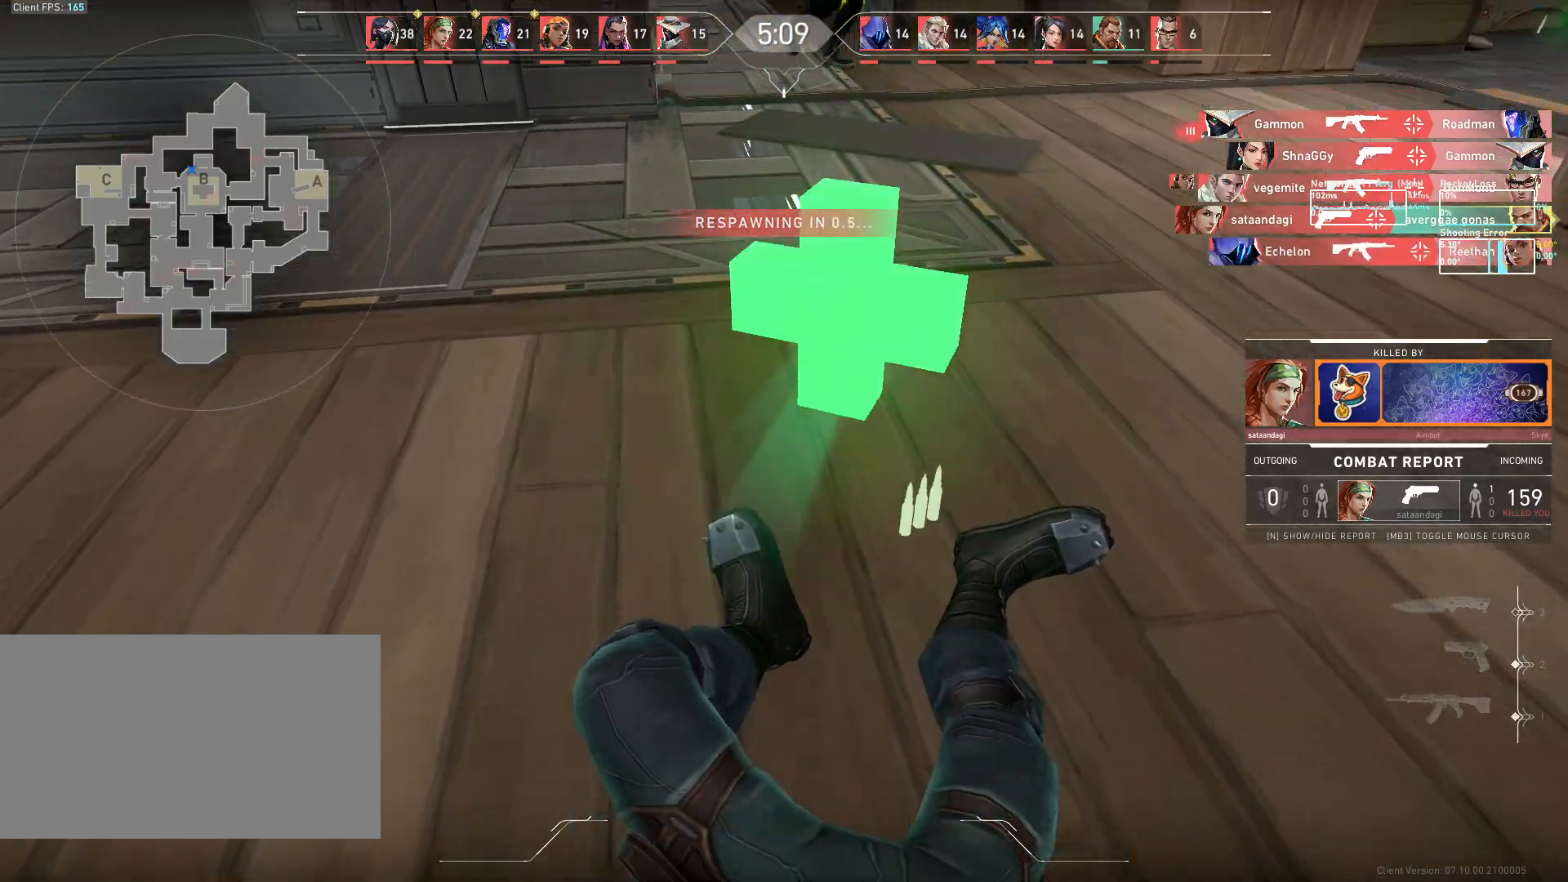
{"keys": ["w"], "mouse": [], "events": []}
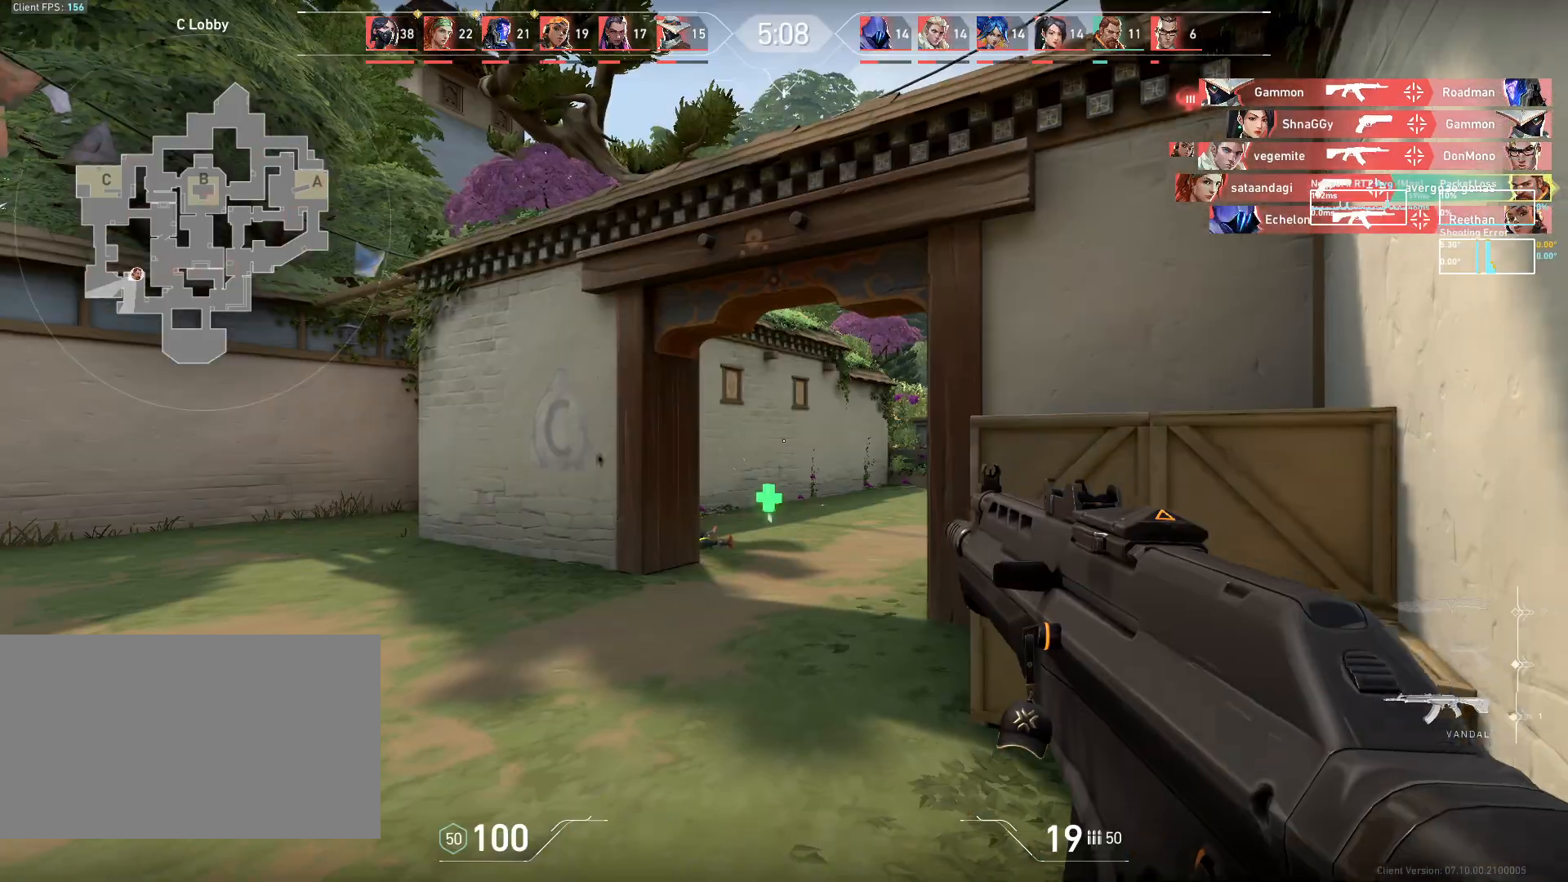
{"keys": ["w"], "mouse": [], "events": []}
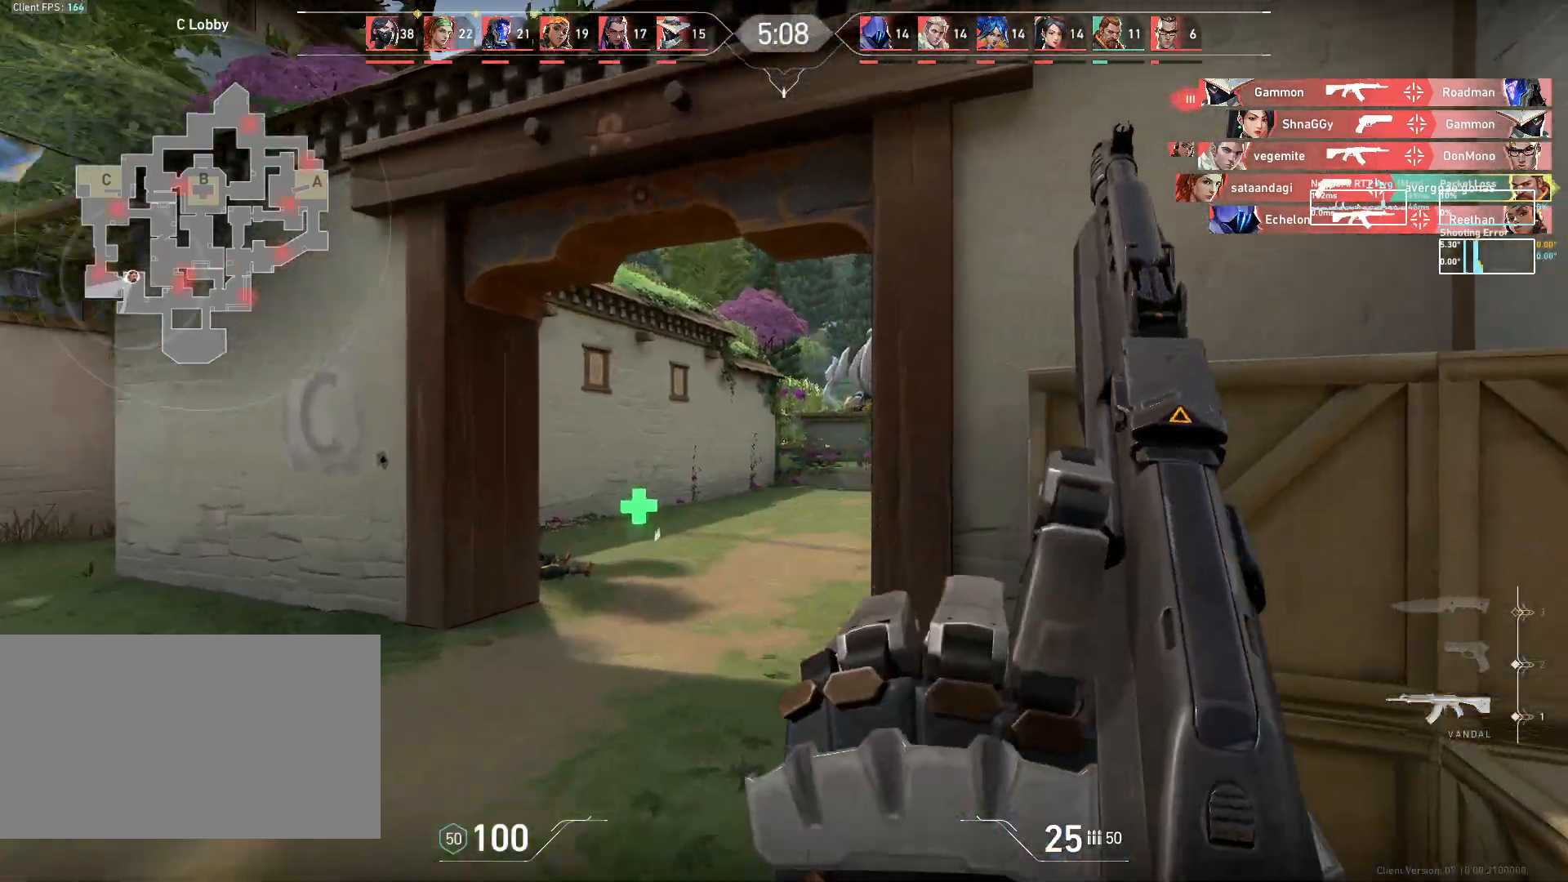
{"keys": ["a"], "mouse": [], "events": [[217, "a", "down"], [250, "w", "up"]]}
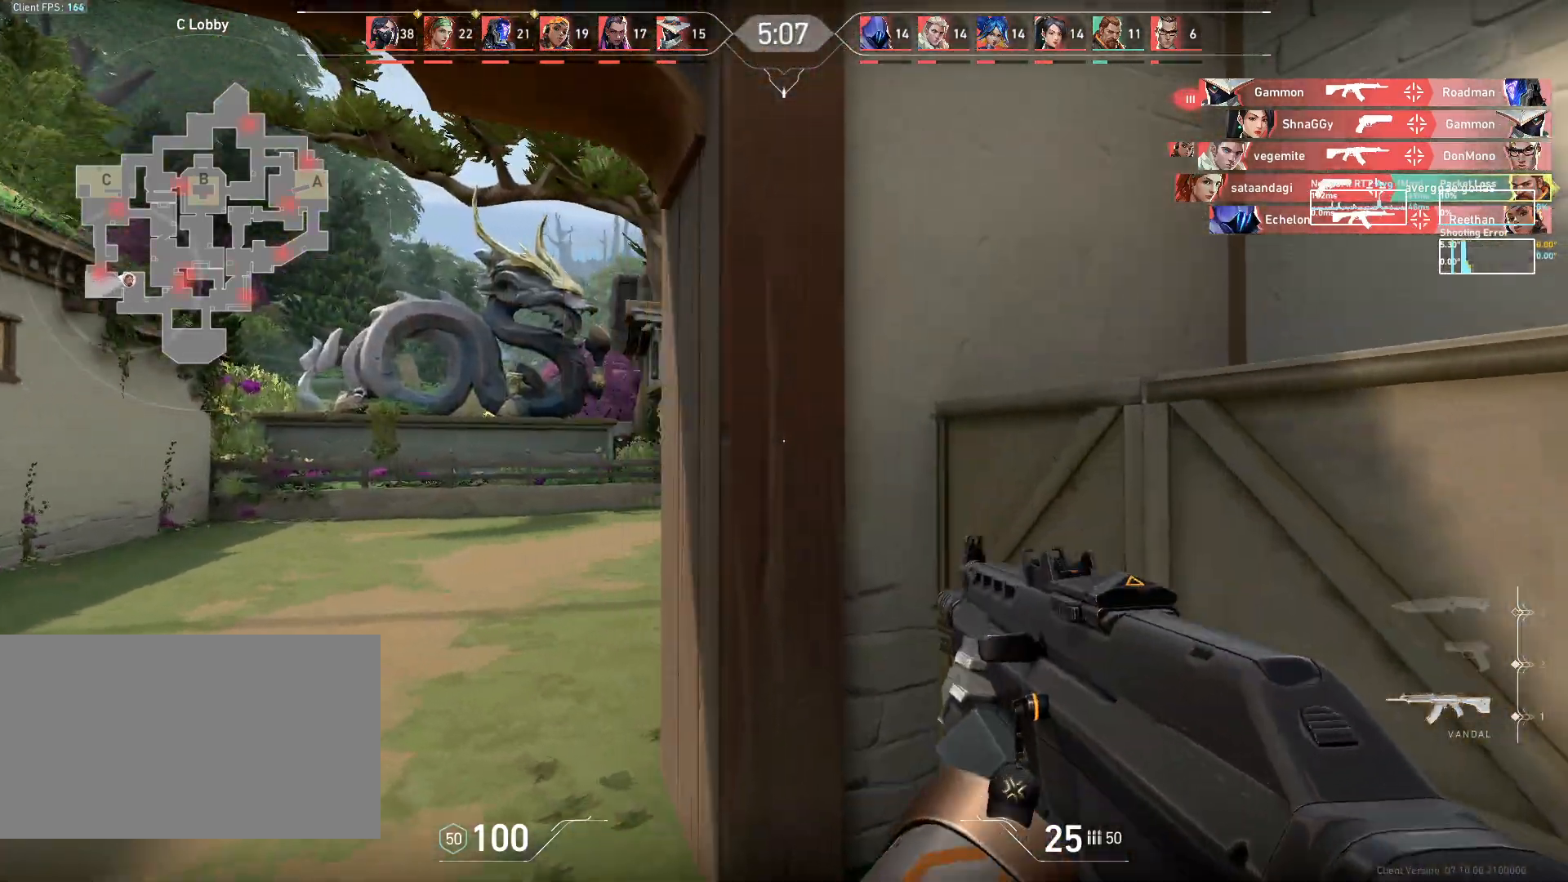
{"keys": ["d"], "mouse": ["left"], "events": [[317, "a", "up"], [333, "d", "down"], [417, "mouse_left", "down"]]}
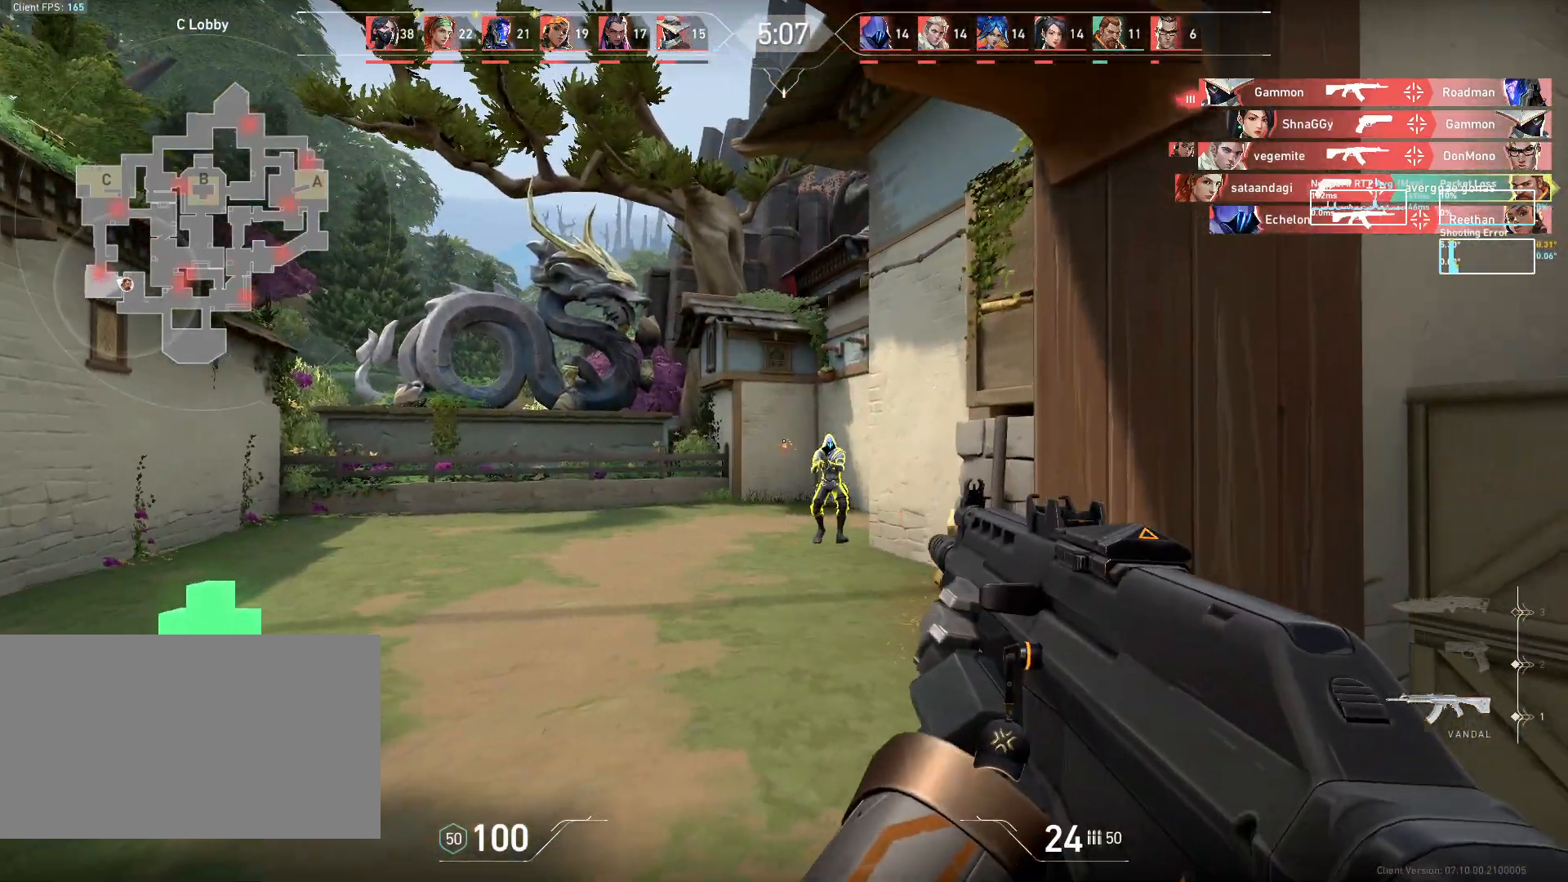
{"keys": [], "mouse": ["left"], "events": [[17, "mouse_left", "up"], [200, "d", "up"], [267, "mouse_left", "down"]]}
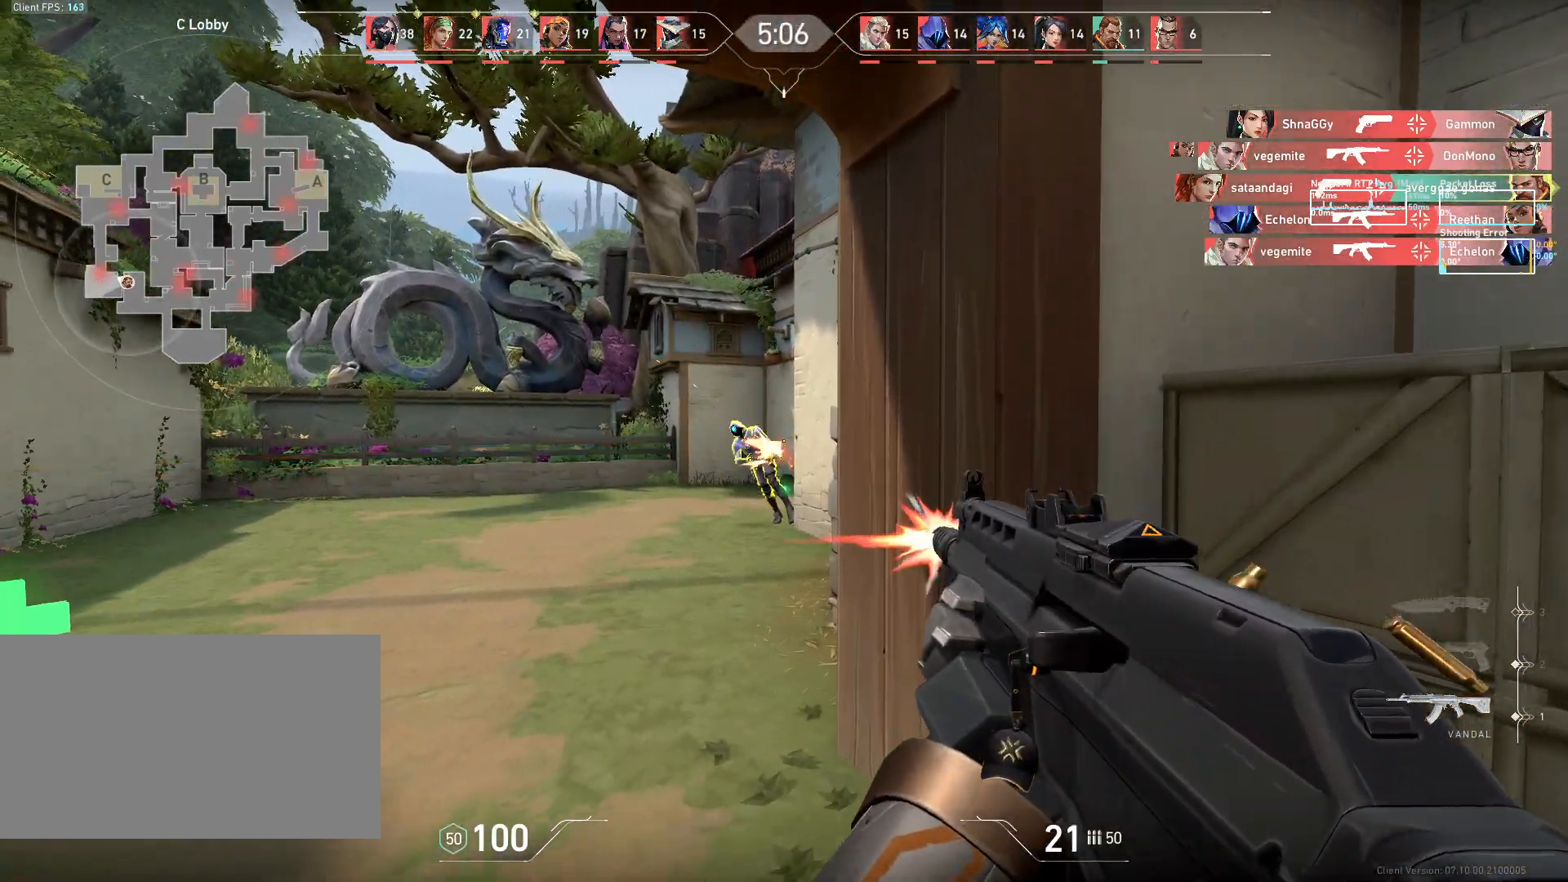
{"keys": ["w"], "mouse": [], "events": [[217, "mouse_left", "up"], [283, "w", "down"], [367, "a", "down"], [500, "a", "up"]]}
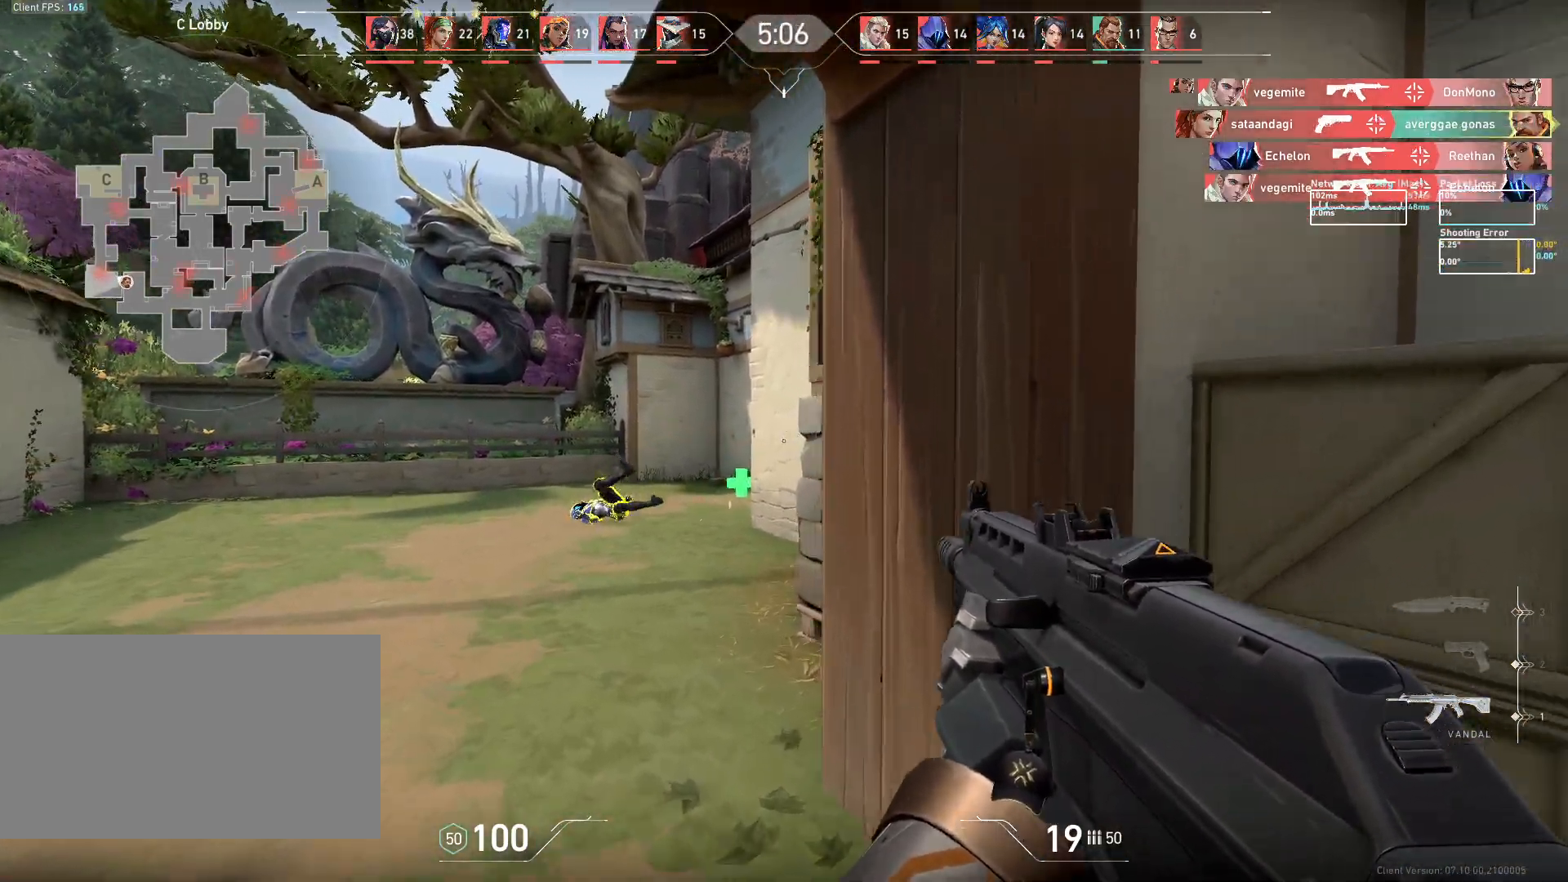
{"keys": ["a"], "mouse": [], "events": [[267, "a", "down"], [283, "w", "up"]]}
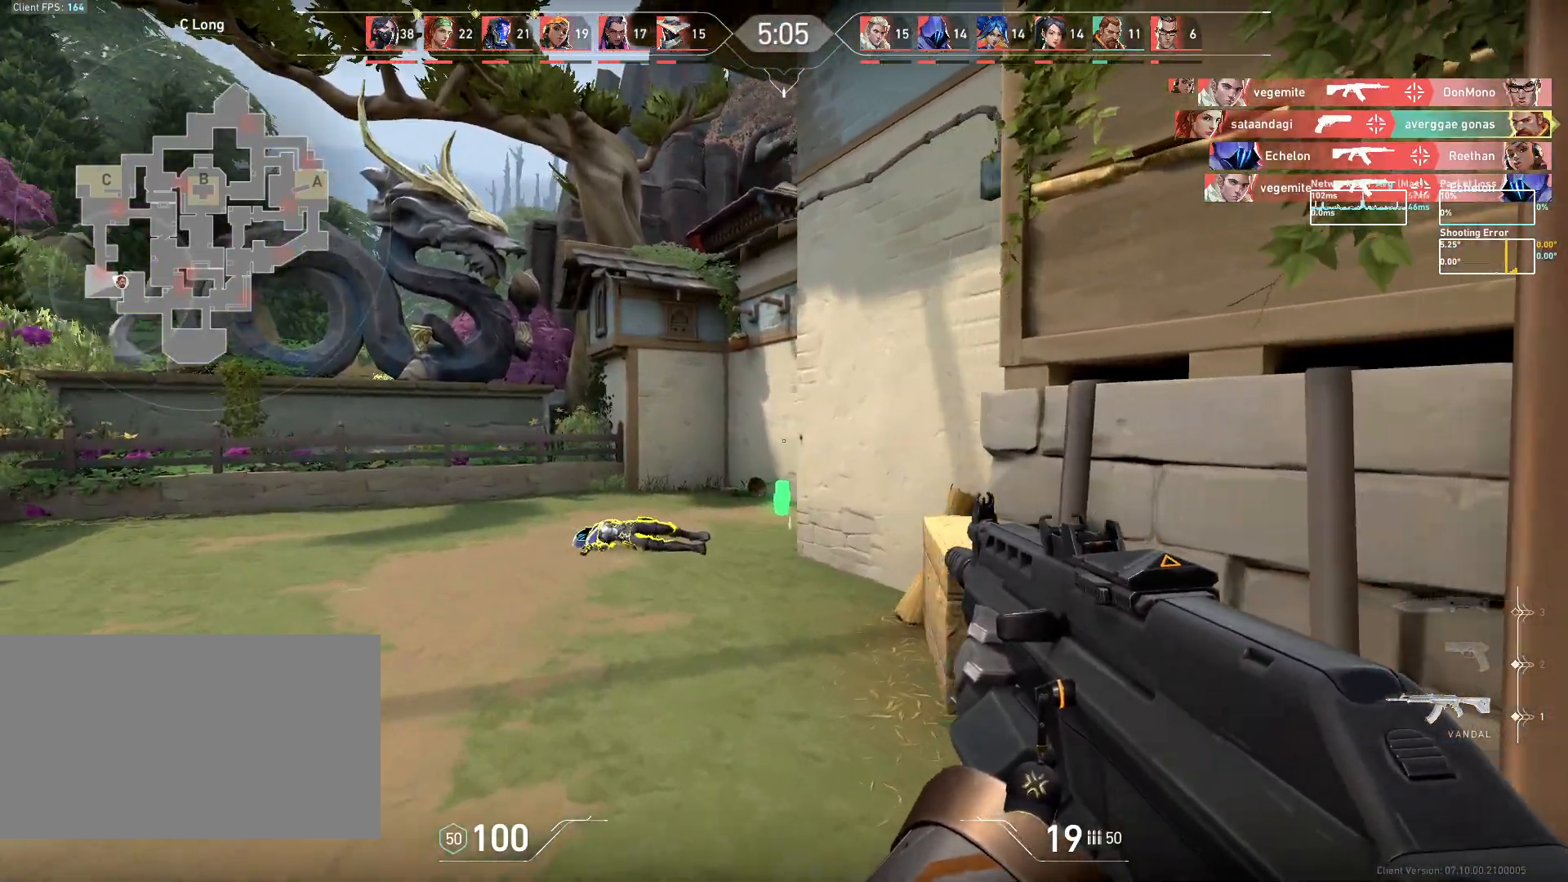
{"keys": ["a"], "mouse": [], "events": []}
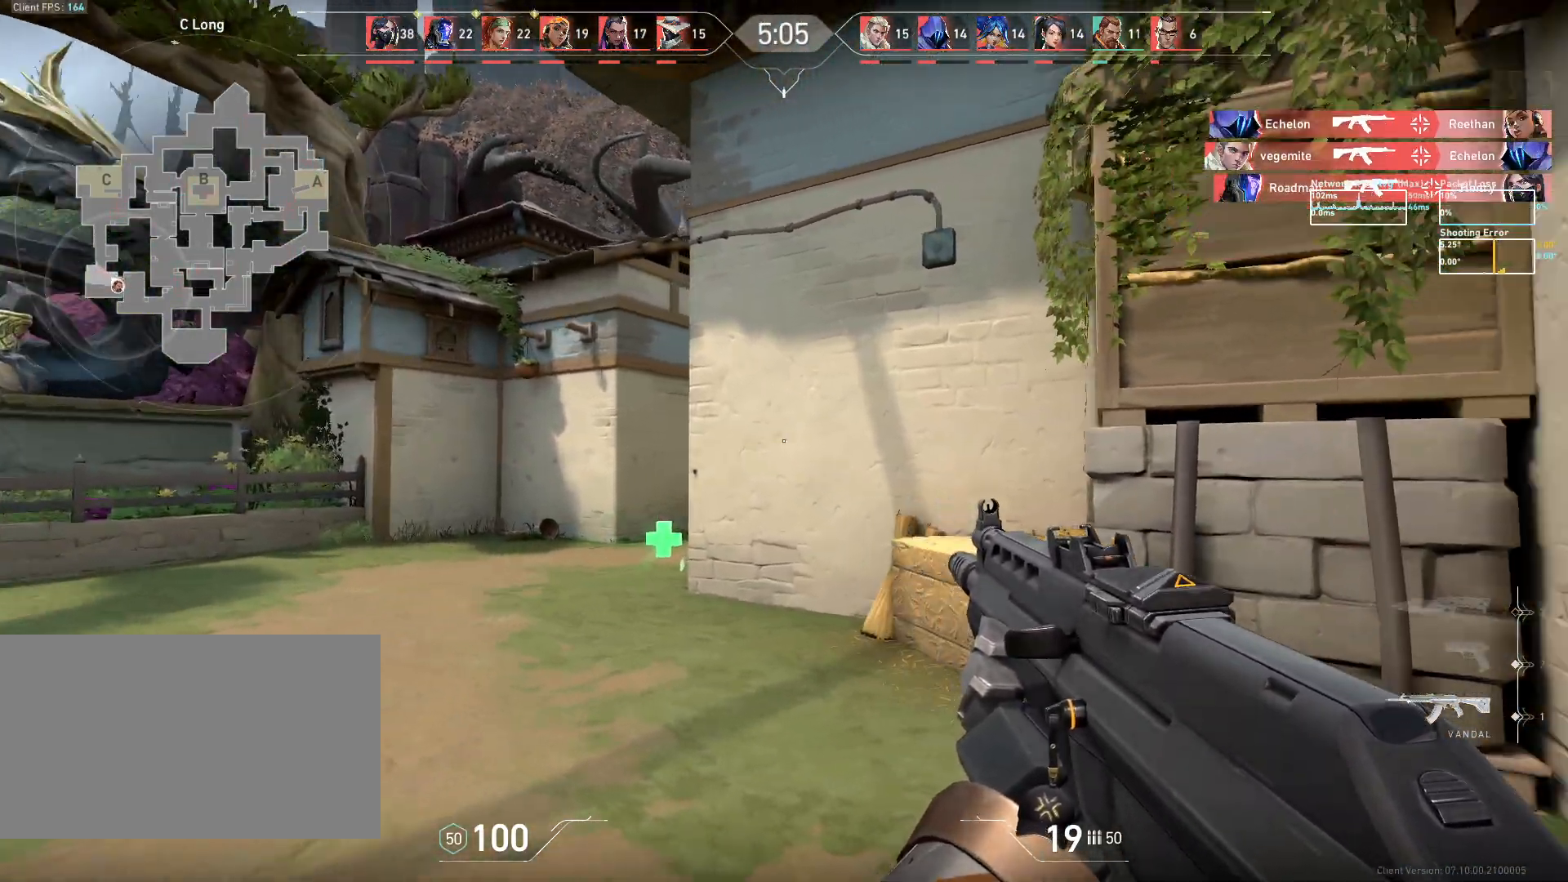
{"keys": [], "mouse": [], "events": [[483, "a", "up"]]}
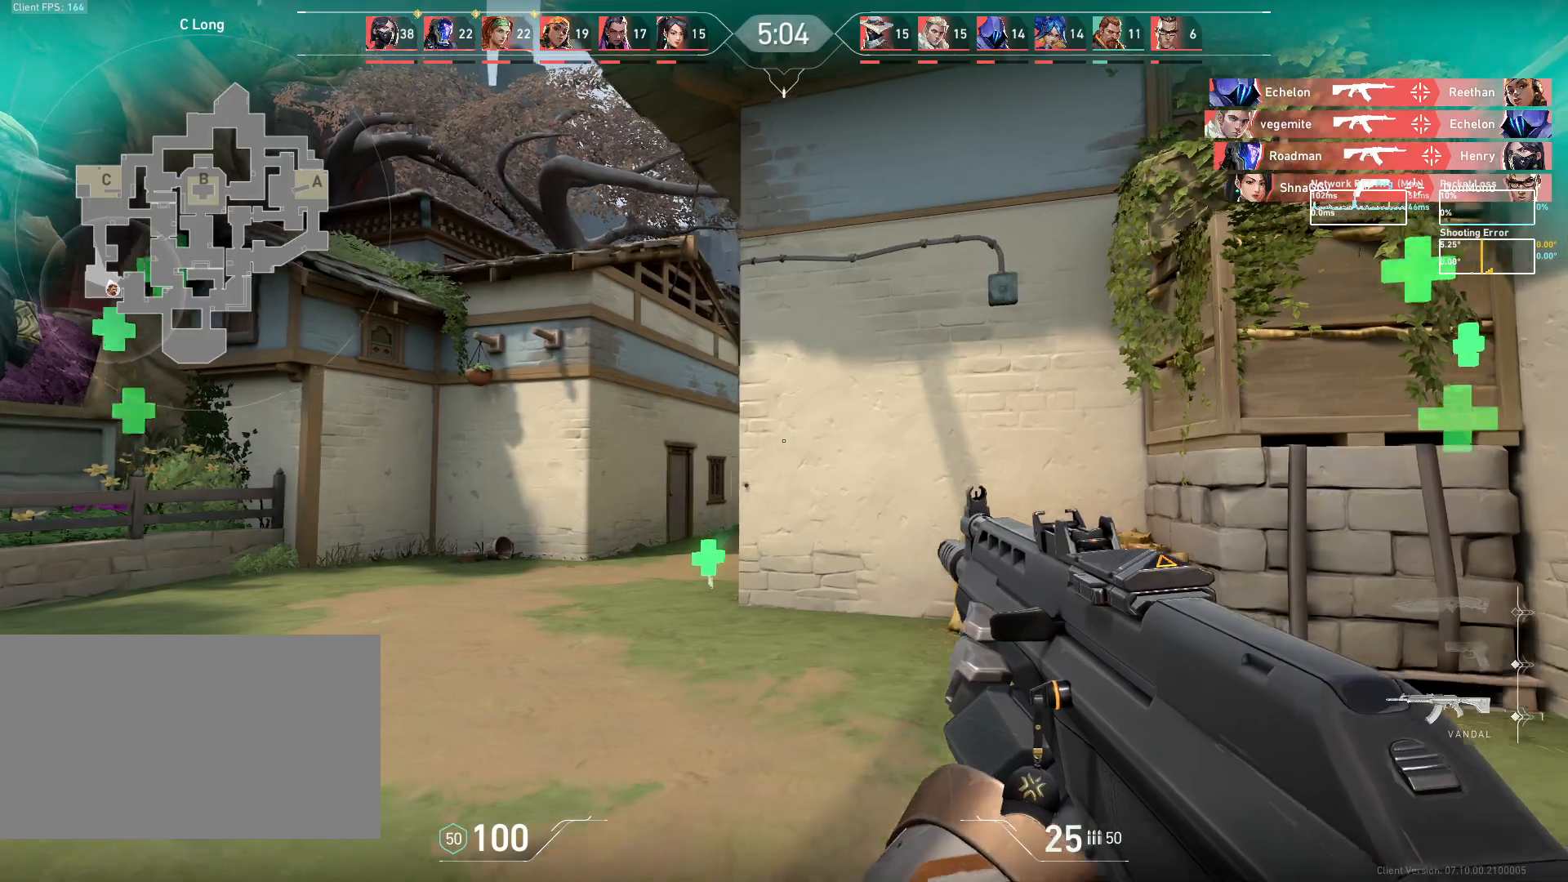
{"keys": ["d"], "mouse": [], "events": [[200, "a", "down"], [483, "a", "up"], [500, "d", "down"]]}
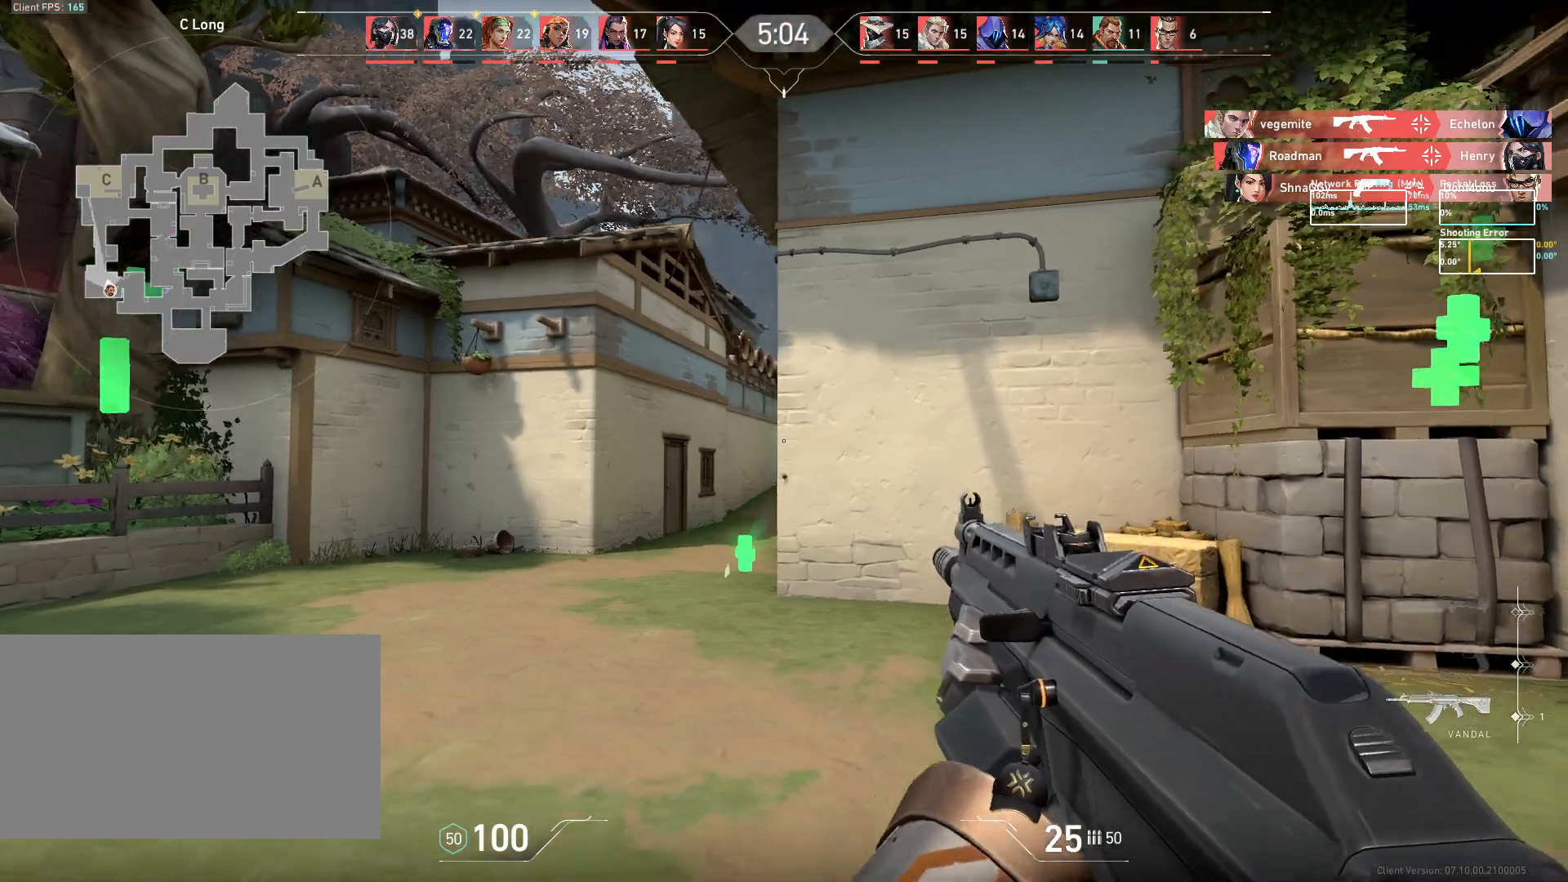
{"keys": ["a"], "mouse": [], "events": [[317, "d", "up"], [500, "a", "down"]]}
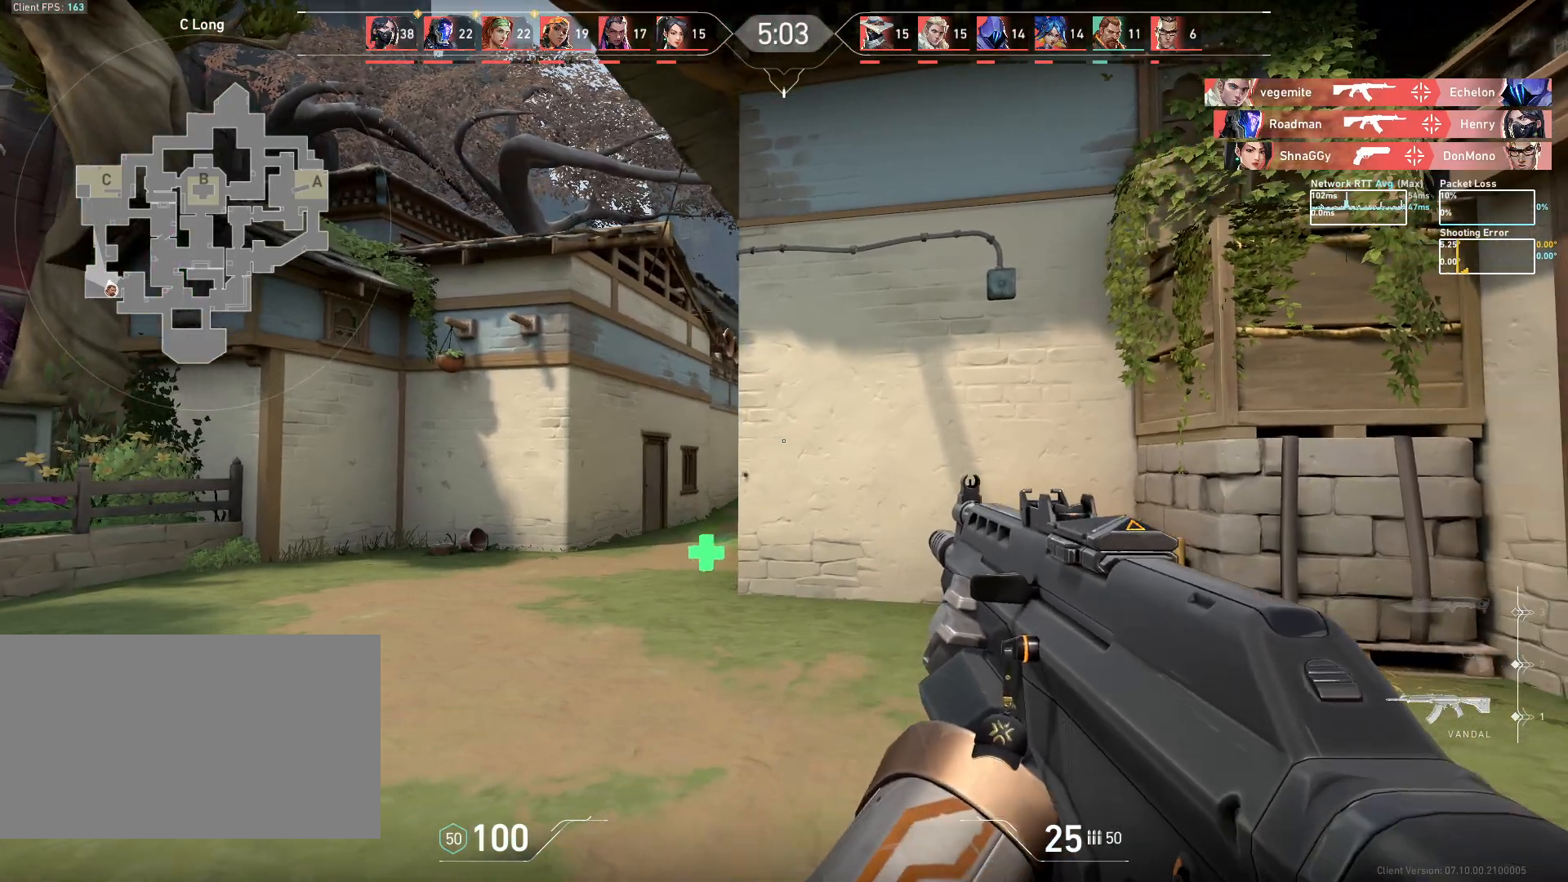
{"keys": ["a"], "mouse": [], "events": []}
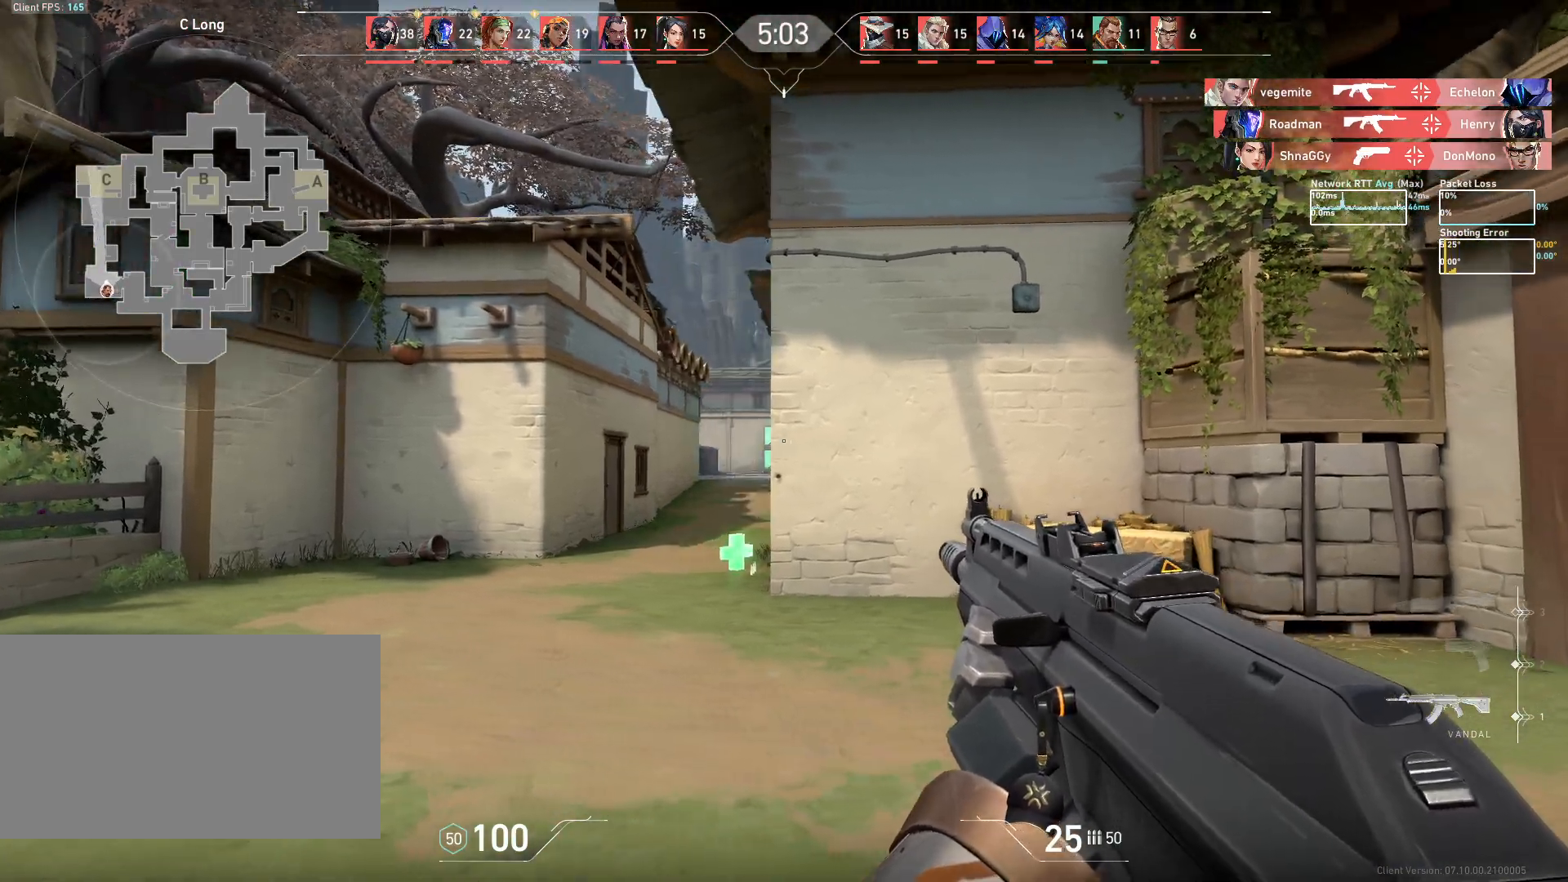
{"keys": ["a"], "mouse": [], "events": []}
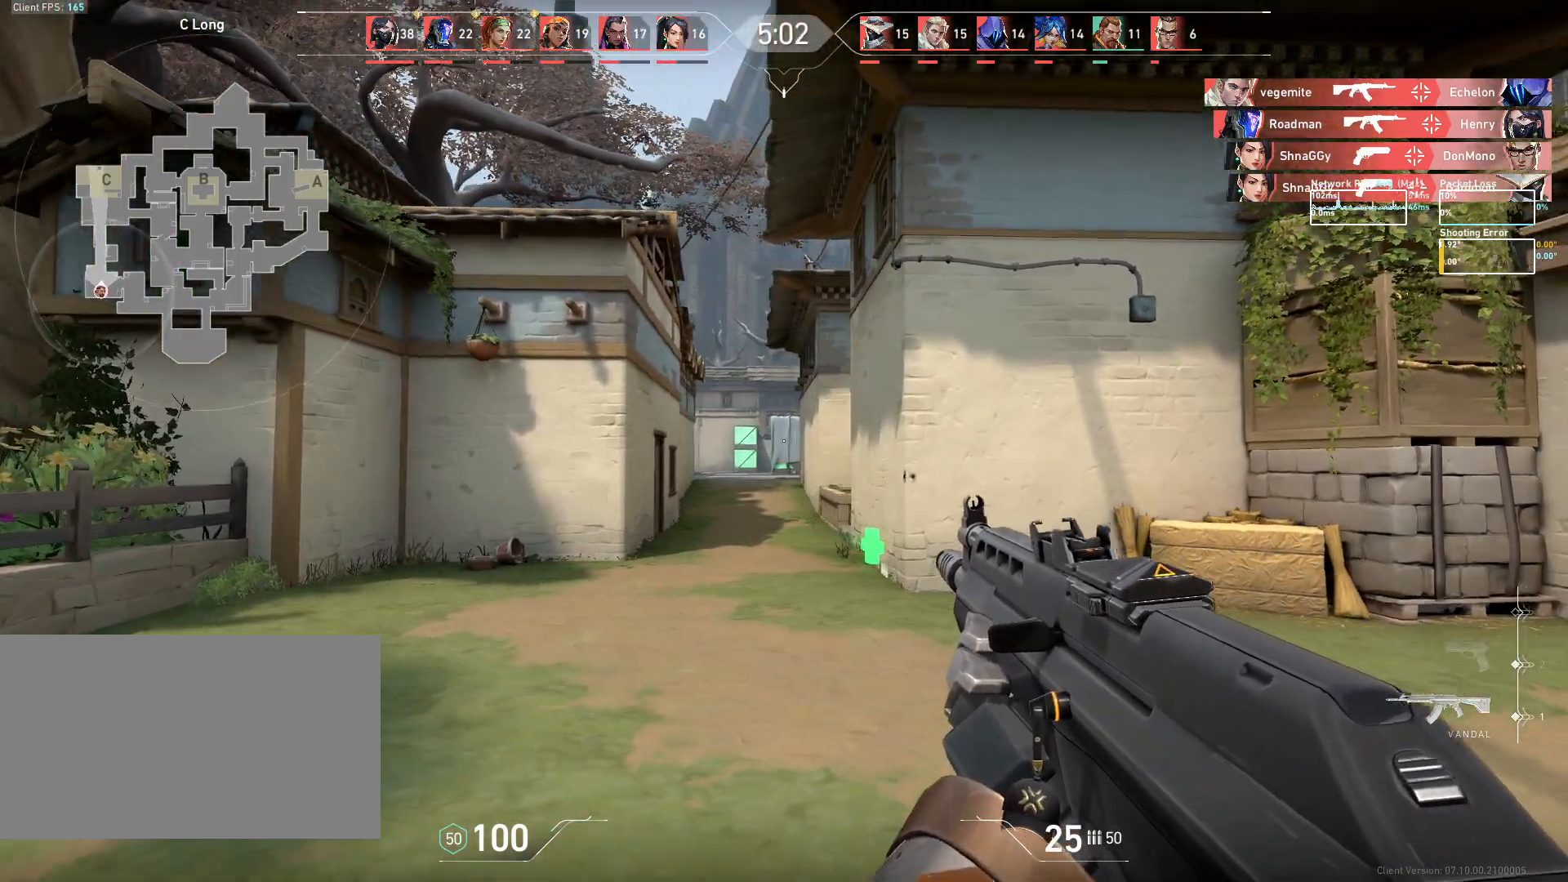
{"keys": ["a", "w"], "mouse": [], "events": [[33, "w", "down"]]}
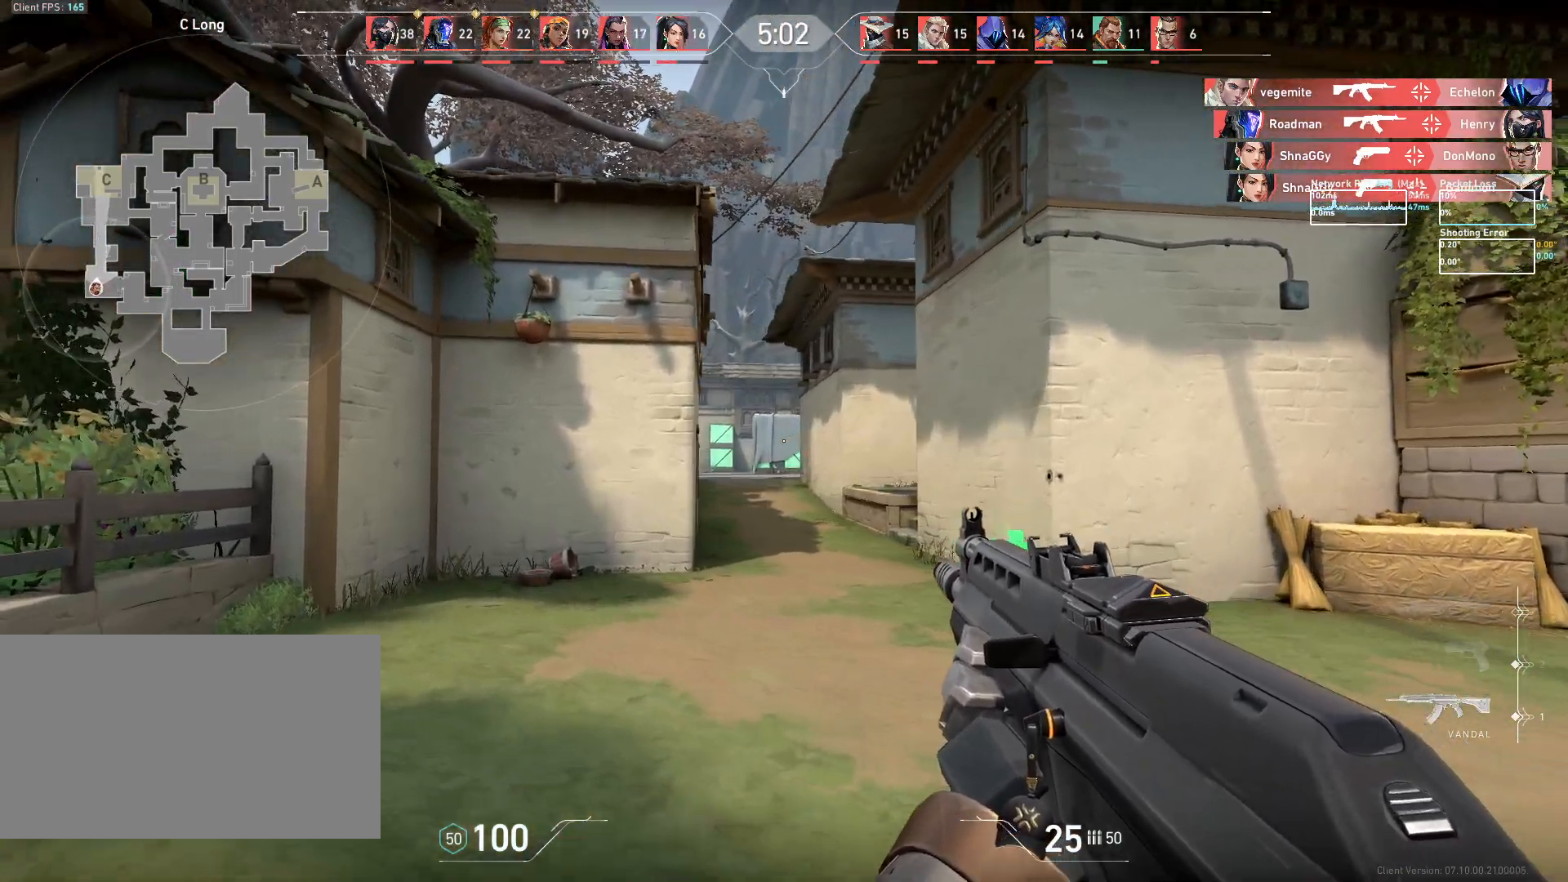
{"keys": ["a", "w"], "mouse": [], "events": []}
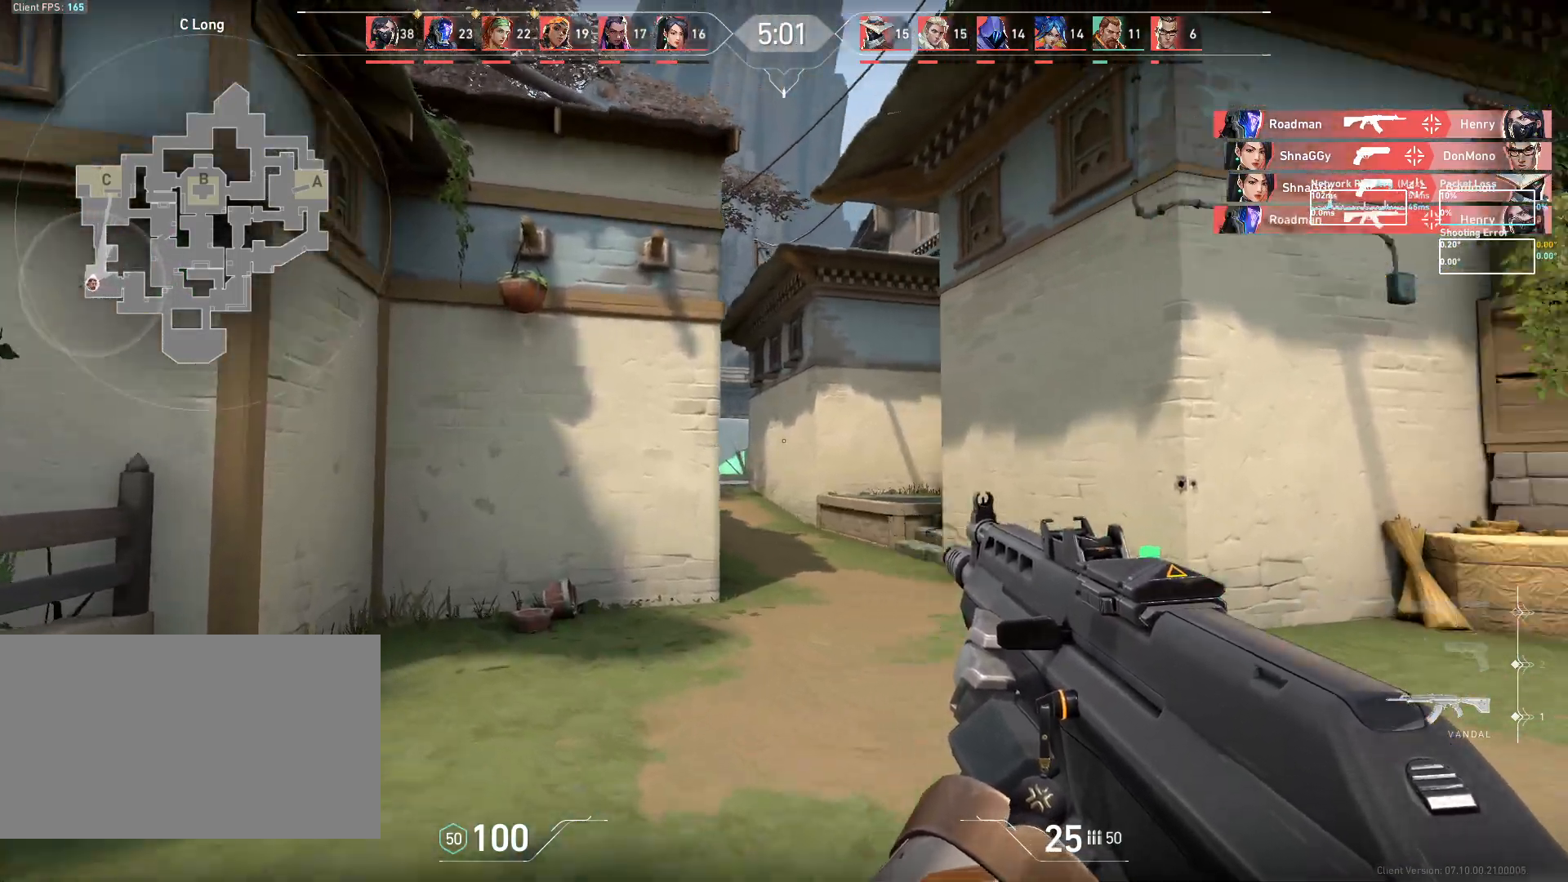
{"keys": ["a", "w"], "mouse": [], "events": []}
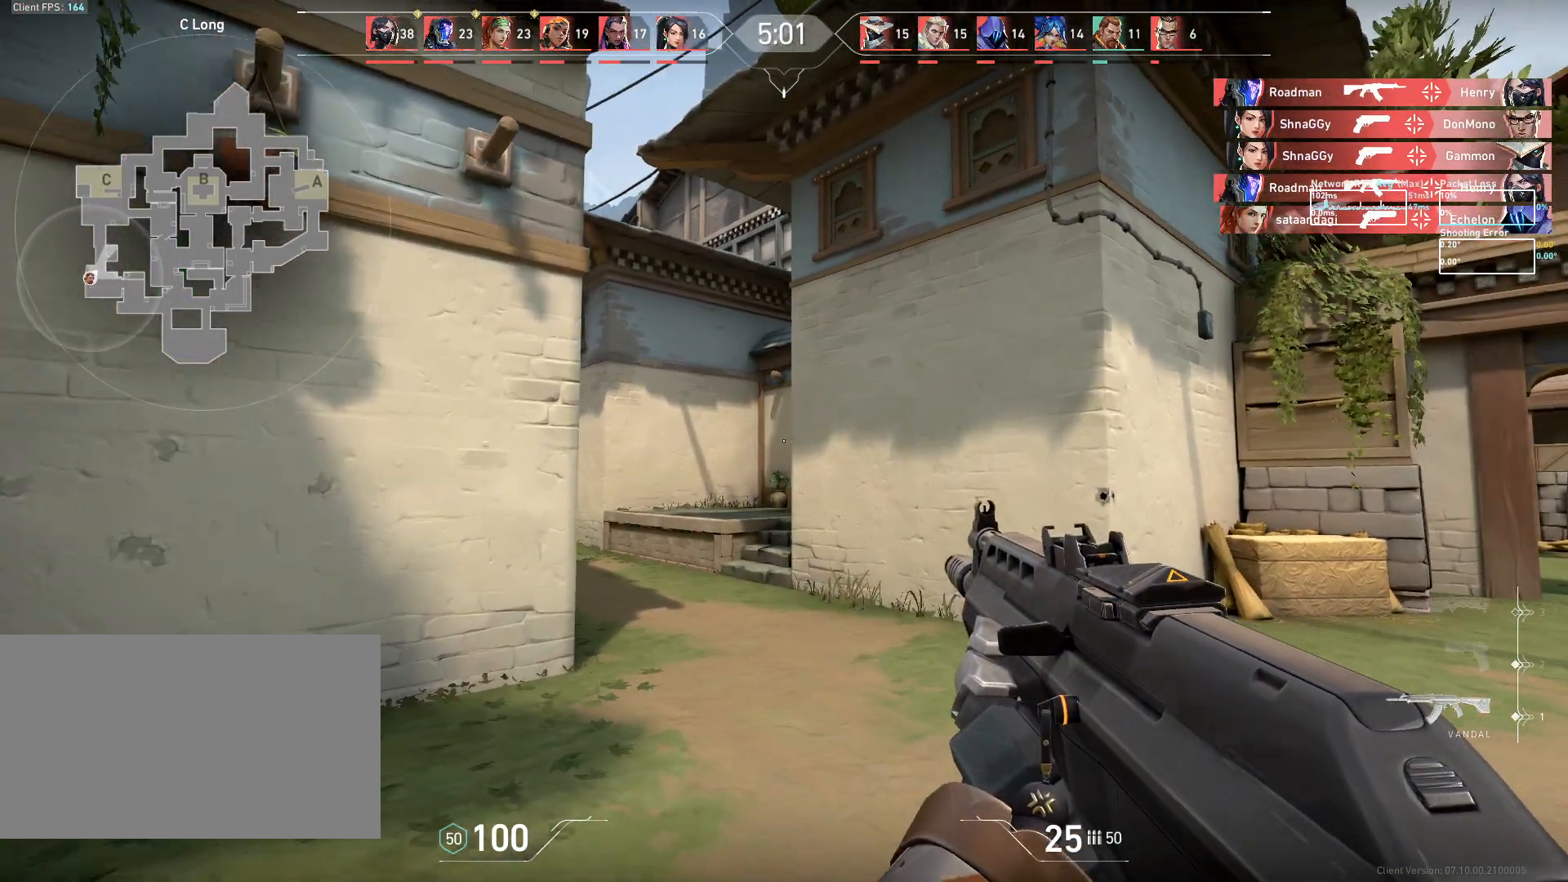
{"keys": ["a"], "mouse": [], "events": [[433, "w", "up"]]}